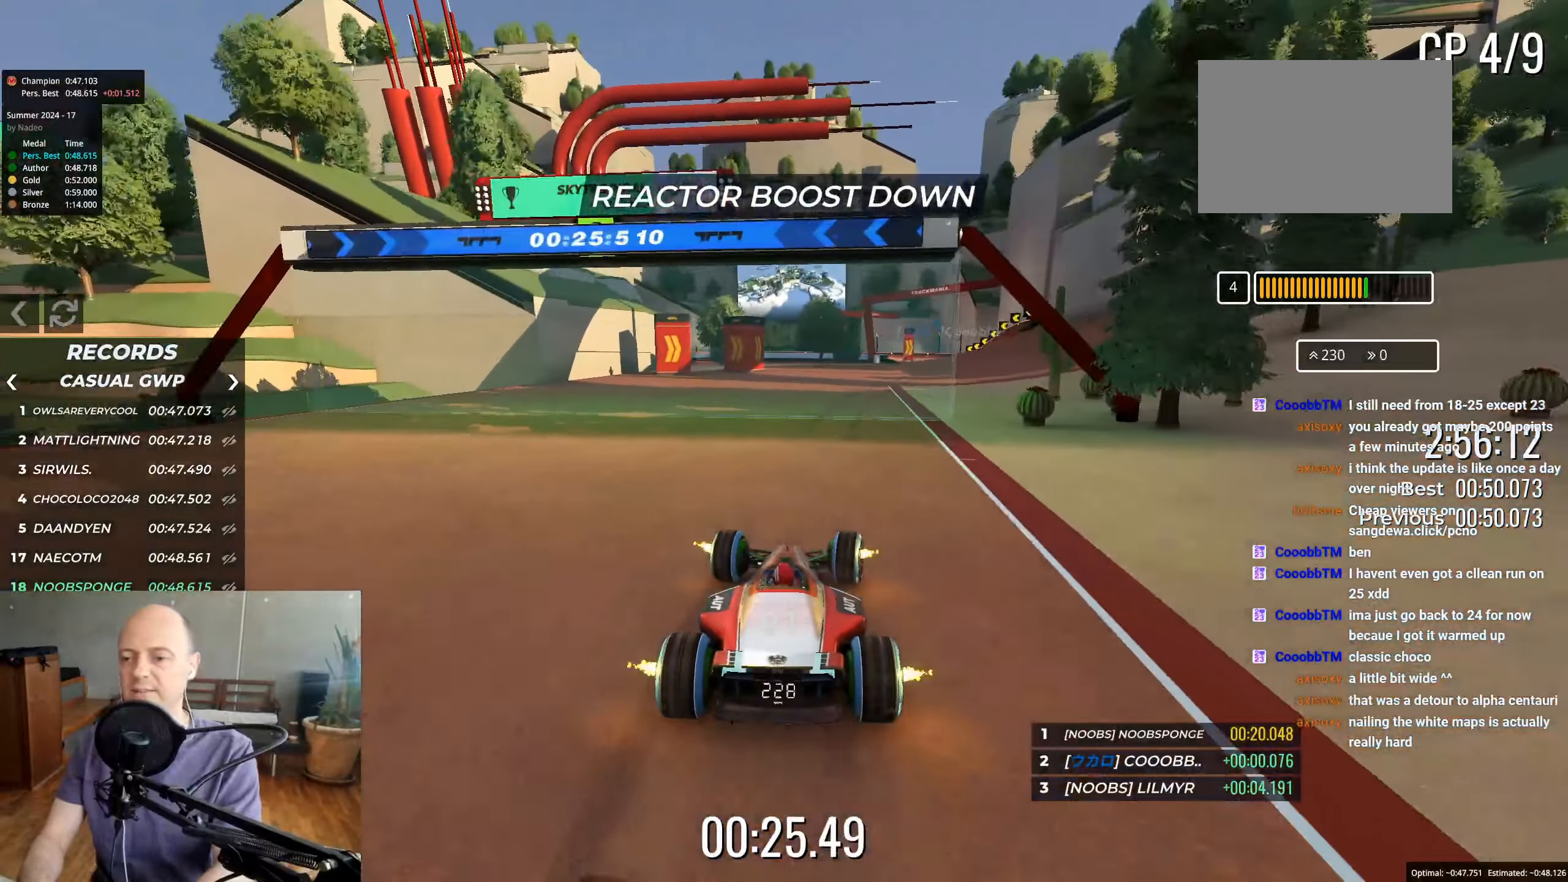
Gameplay with keyboard; each line is a JSON object with the keys held at the frame after it. "events" lists presses ("down") and releases ("up") of "down", "left", "right" and "up" between this image and that frame as [ms after this image, input, new state], when the widget could be followed in between. No other keys are recorded. Mouse input is not recorded.
{"keys": ["right", "up"], "events": [[33, "right", "up"], [150, "right", "down"], [250, "right", "up"], [350, "right", "down"]]}
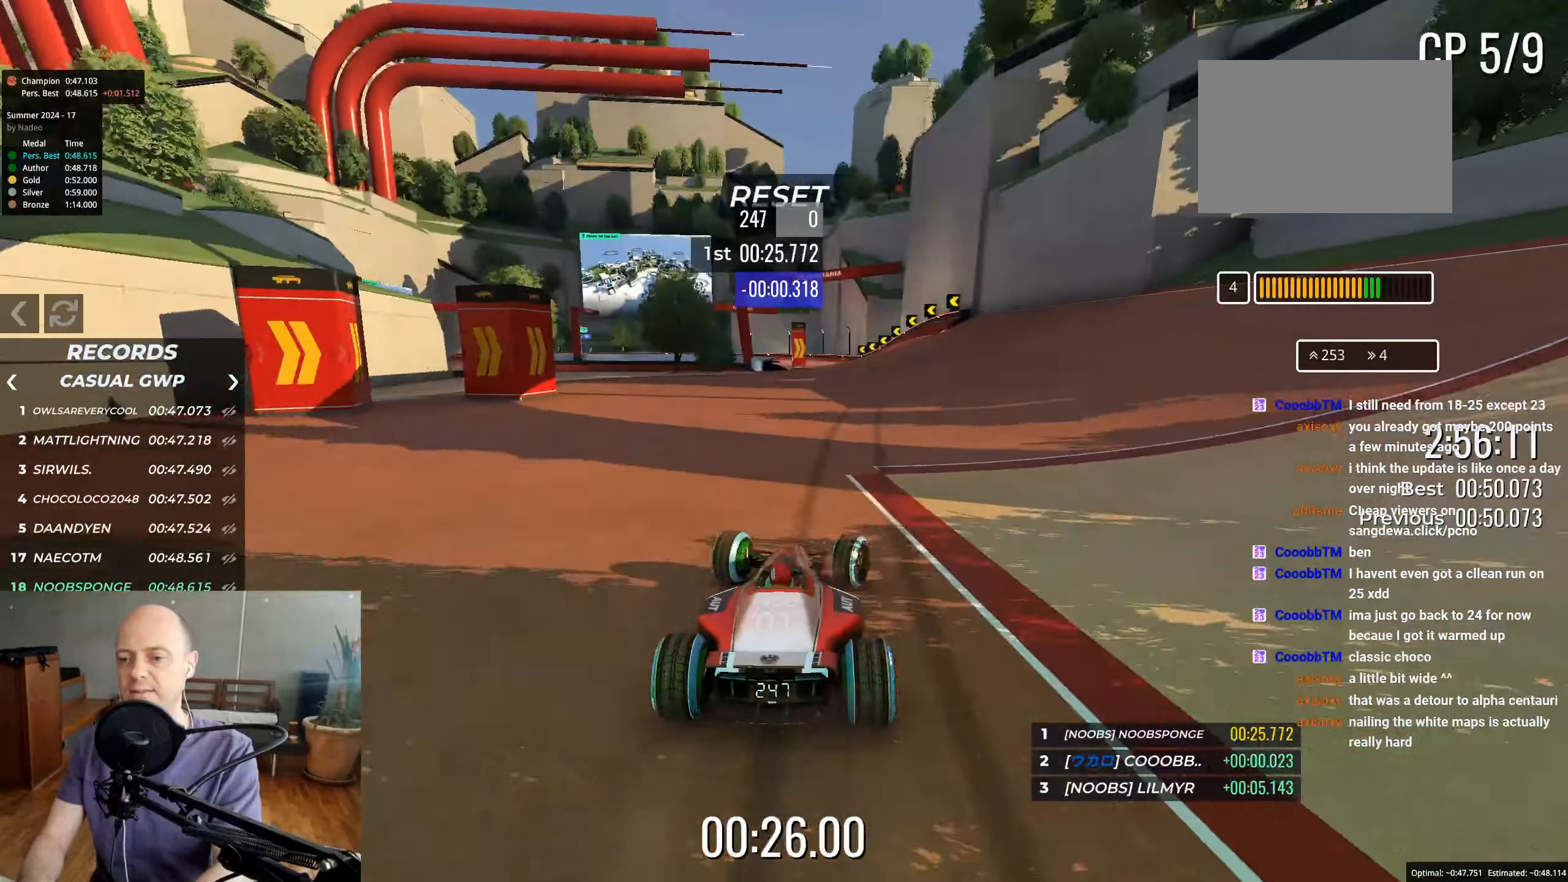
{"keys": ["up"], "events": [[33, "right", "up"], [150, "right", "down"], [233, "right", "up"]]}
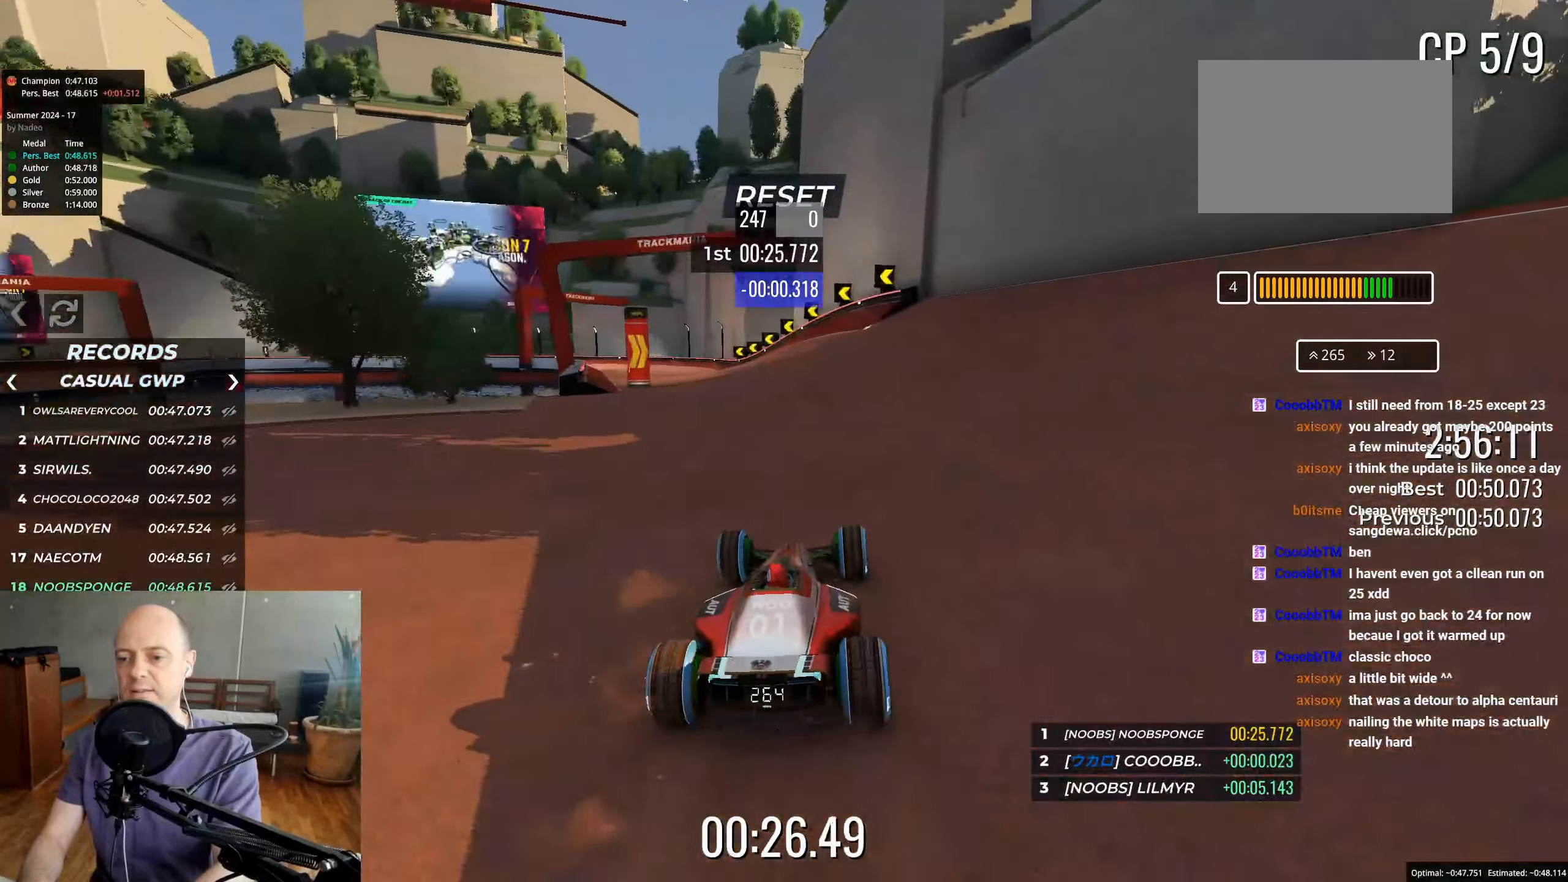
{"keys": ["left", "up"], "events": [[17, "left", "down"]]}
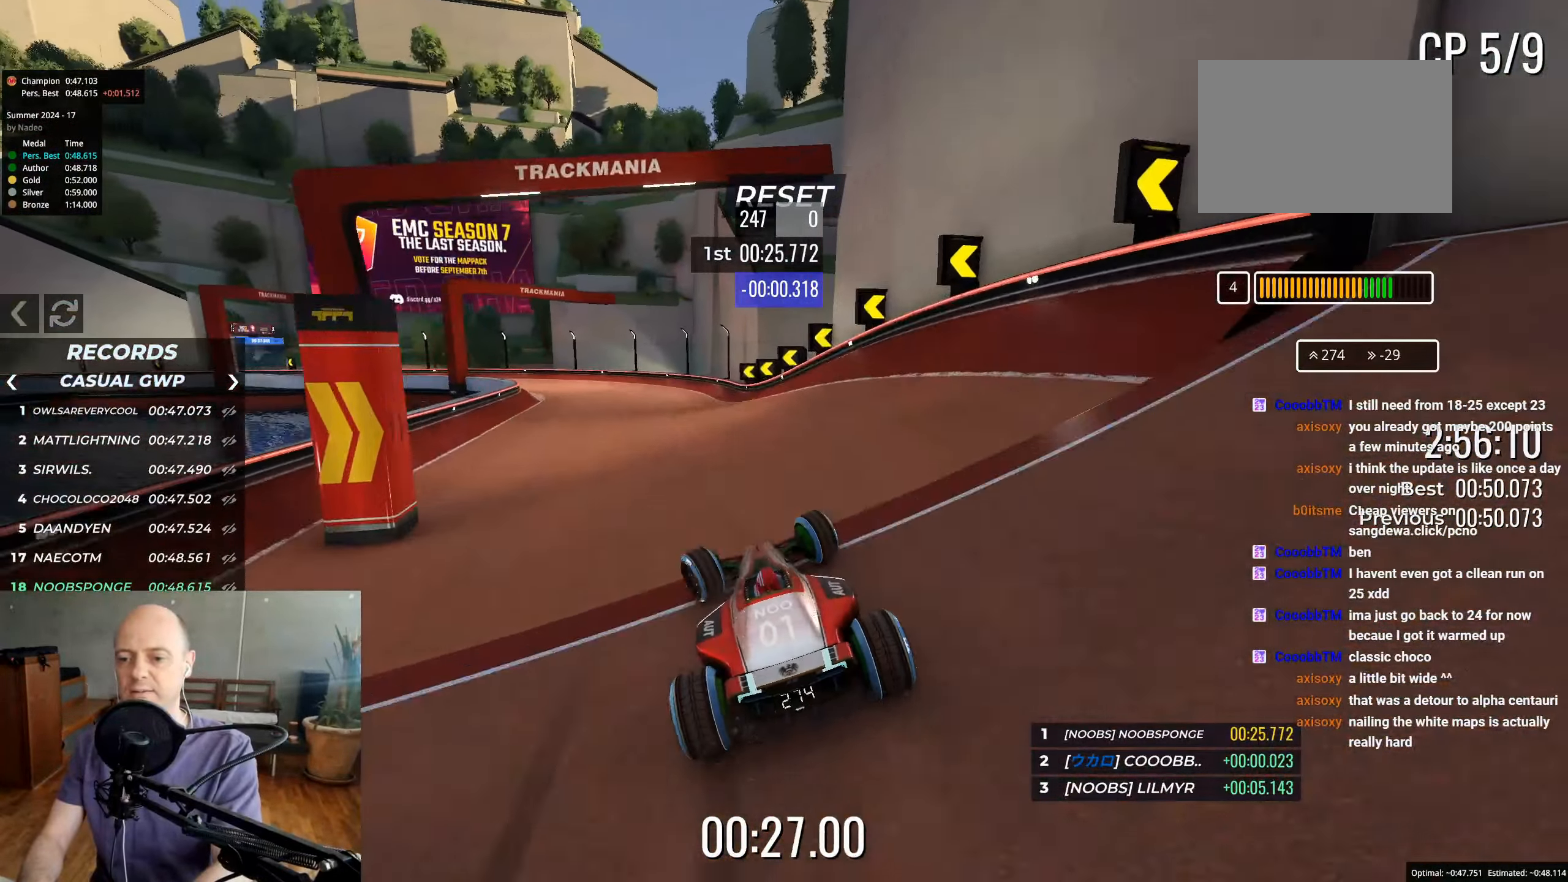
{"keys": ["left", "up"], "events": []}
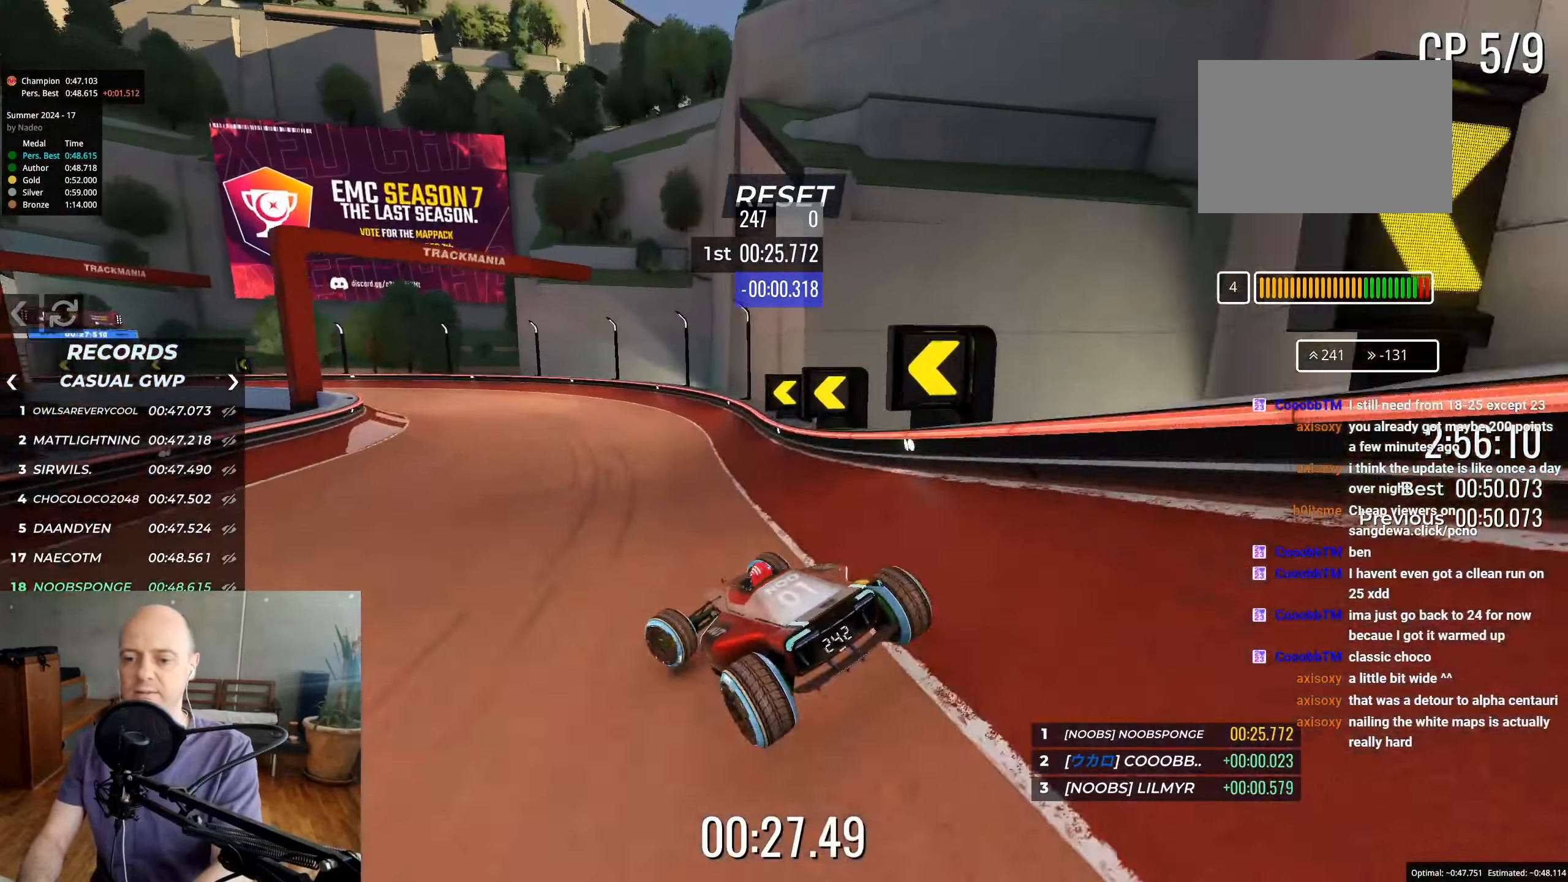
{"keys": ["up"], "events": [[183, "left", "up"], [217, "left", "down"], [383, "left", "up"]]}
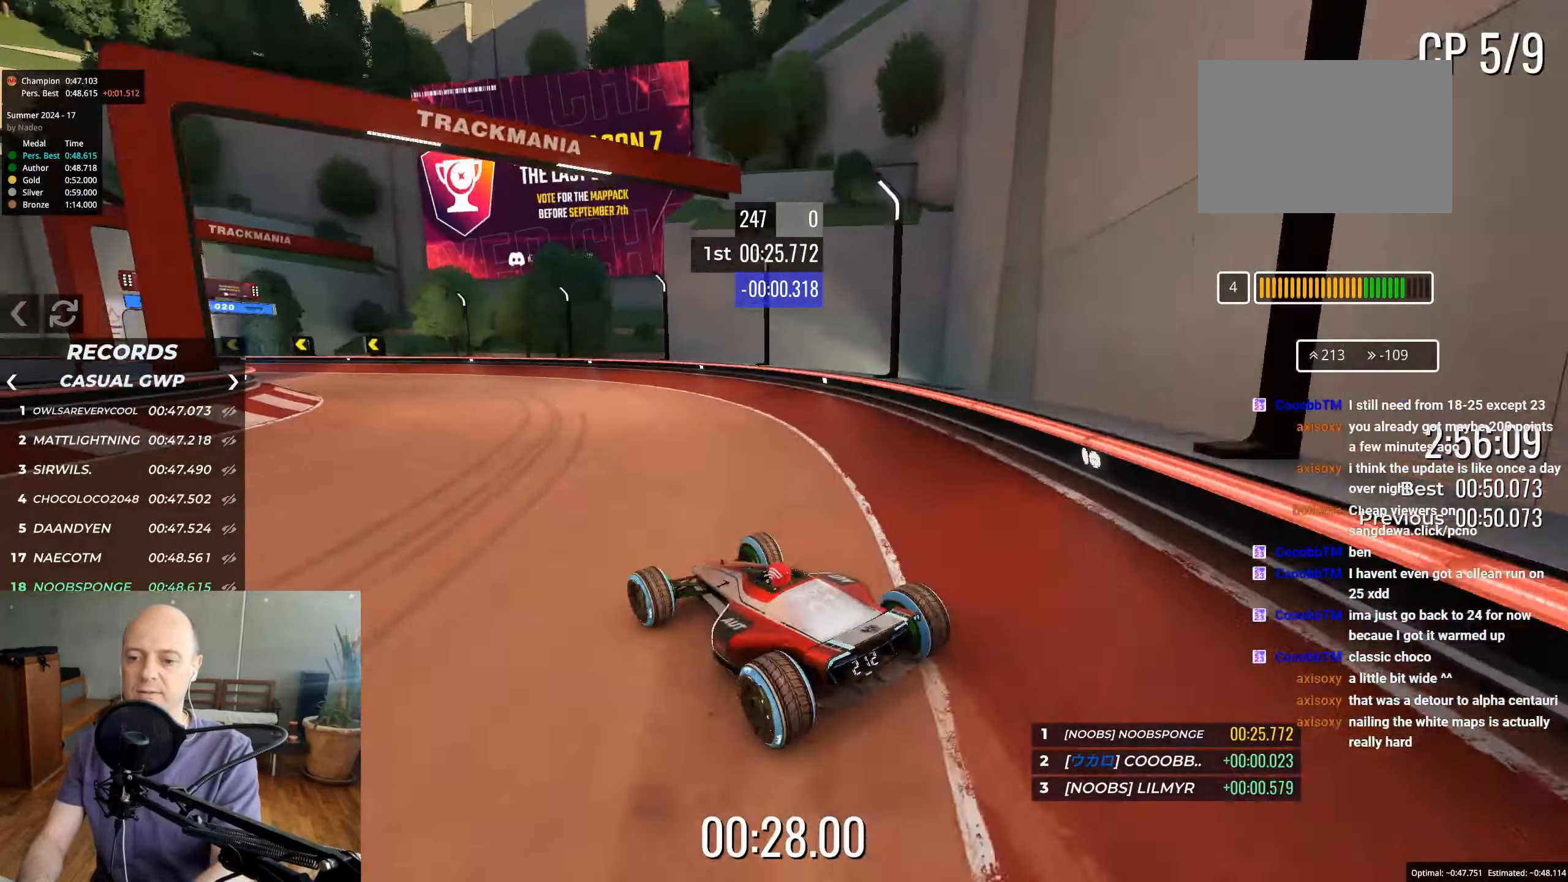
{"keys": ["left", "up"], "events": [[167, "left", "down"]]}
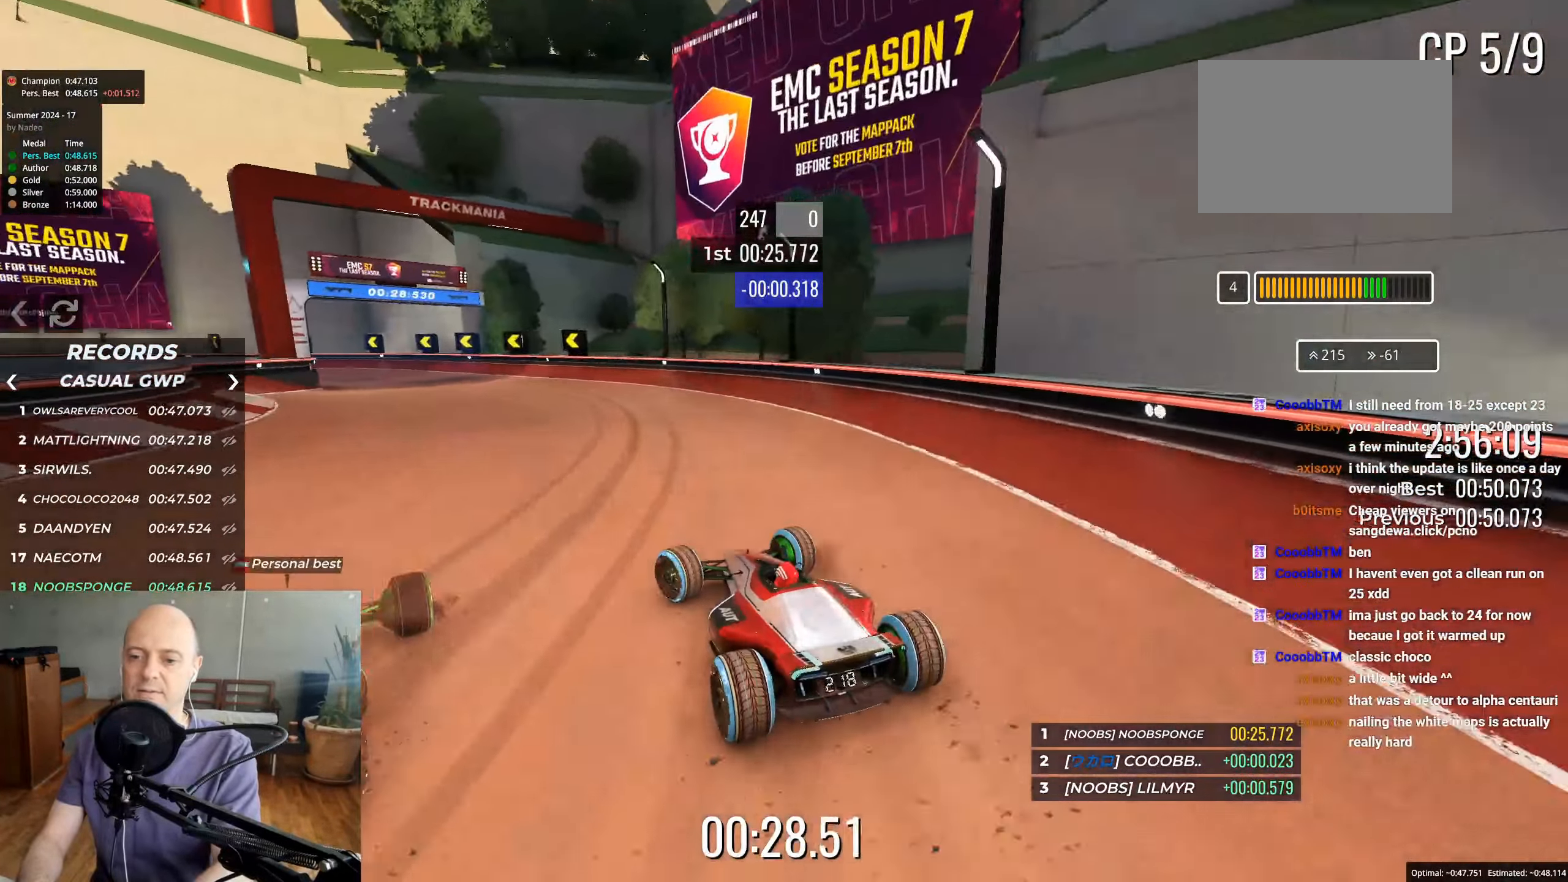
{"keys": ["left", "up"], "events": [[167, "left", "up"], [217, "left", "down"]]}
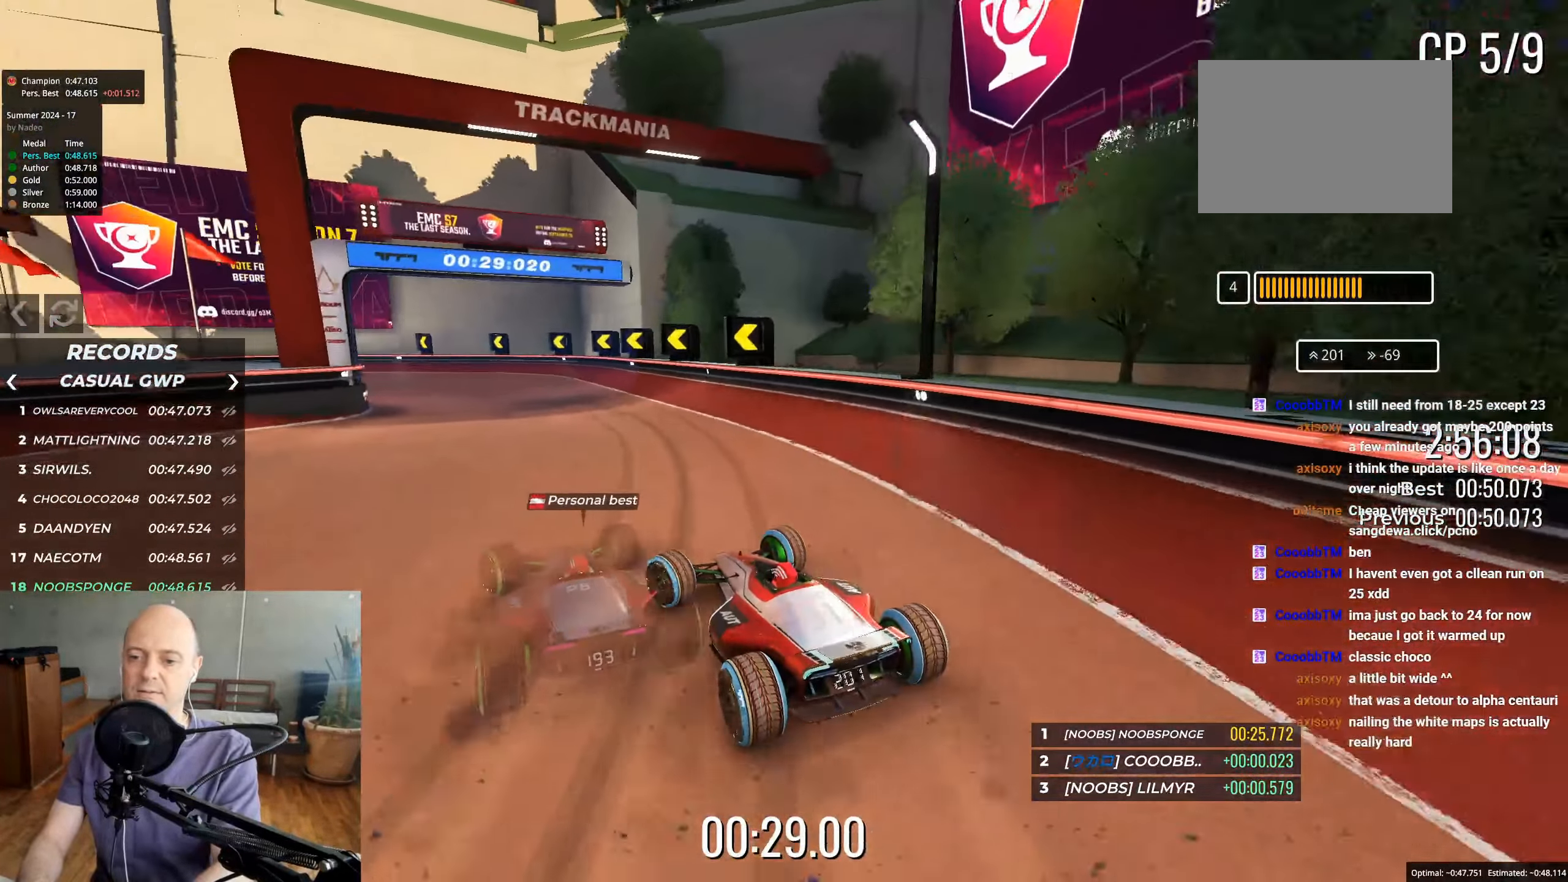
{"keys": ["left", "up"], "events": [[367, "left", "up"], [433, "left", "down"]]}
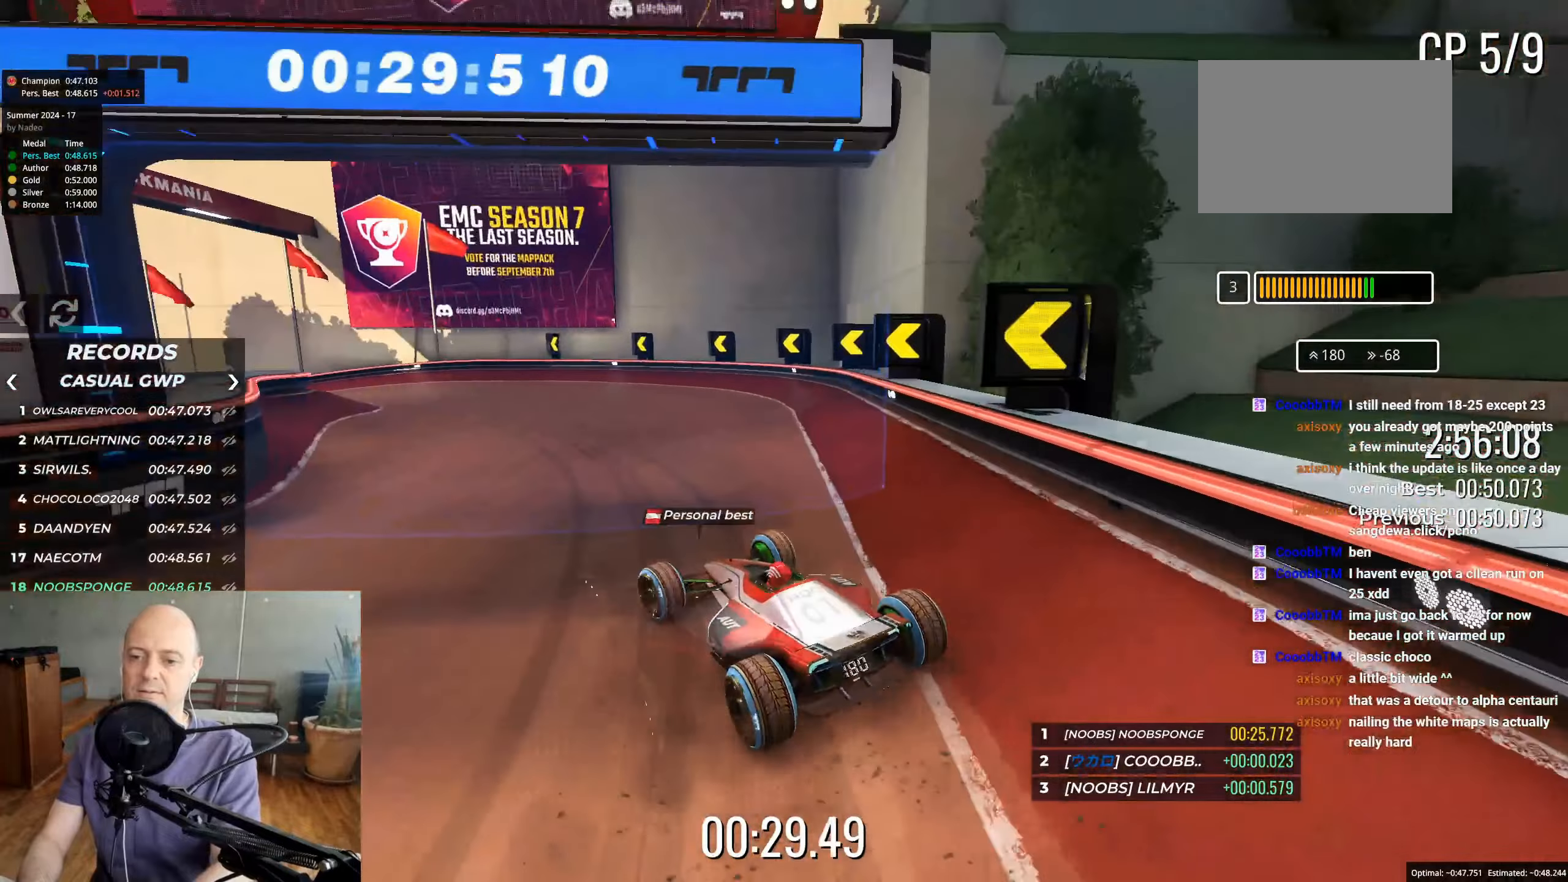
{"keys": ["up"], "events": [[450, "left", "up"]]}
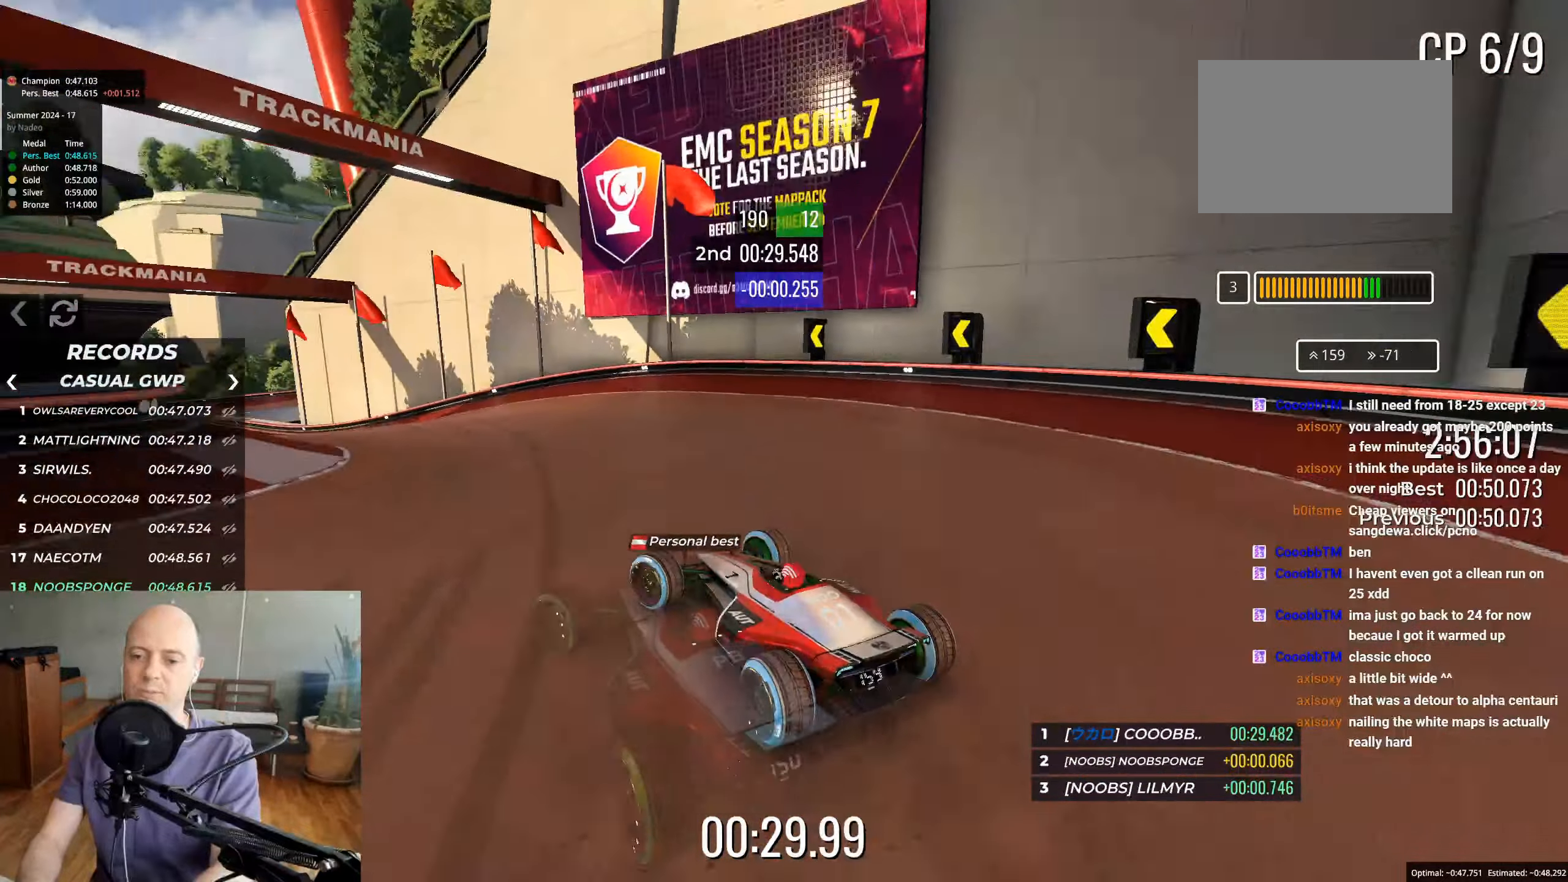
{"keys": ["up"], "events": [[33, "left", "down"], [167, "left", "up"], [300, "left", "down"], [400, "left", "up"]]}
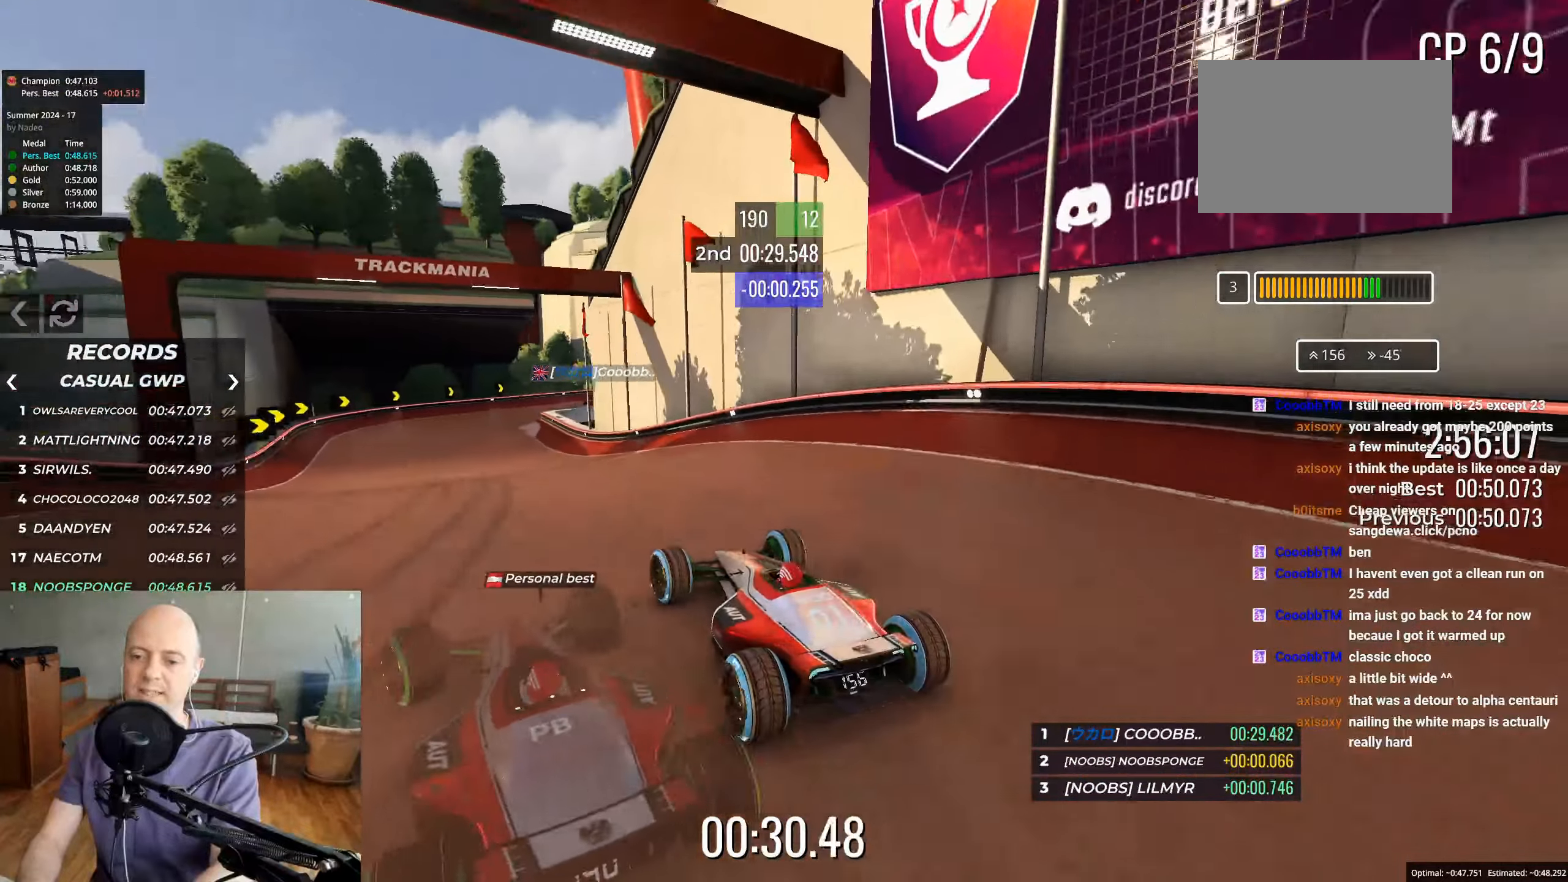
{"keys": ["up"], "events": [[33, "left", "down"], [183, "left", "up"], [300, "left", "down"], [383, "left", "up"]]}
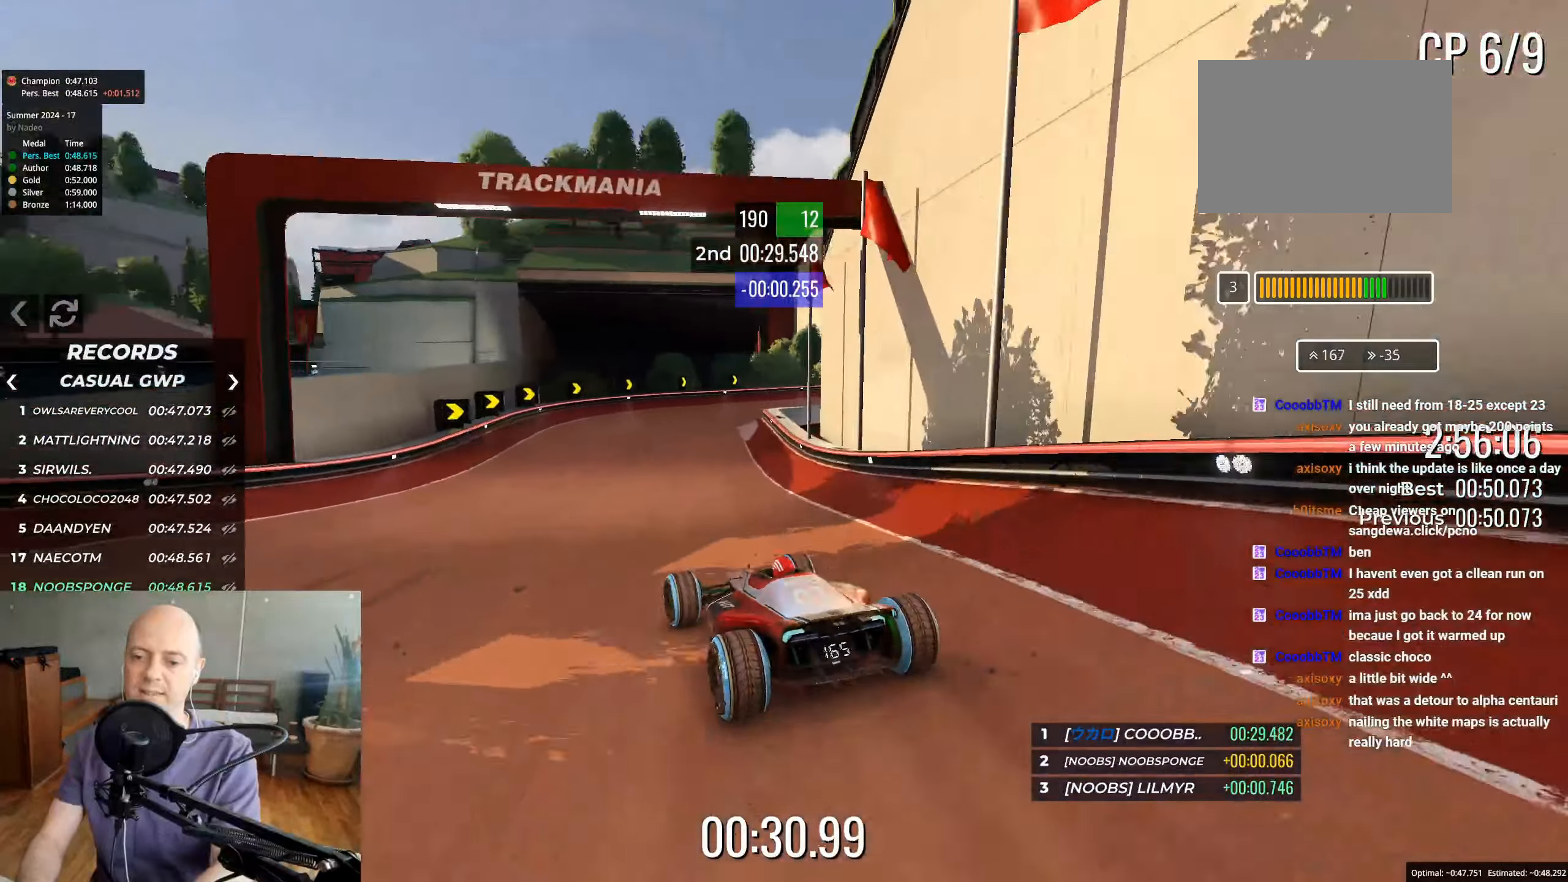
{"keys": ["right", "up"], "events": [[200, "right", "down"], [417, "right", "up"], [433, "right", "down"]]}
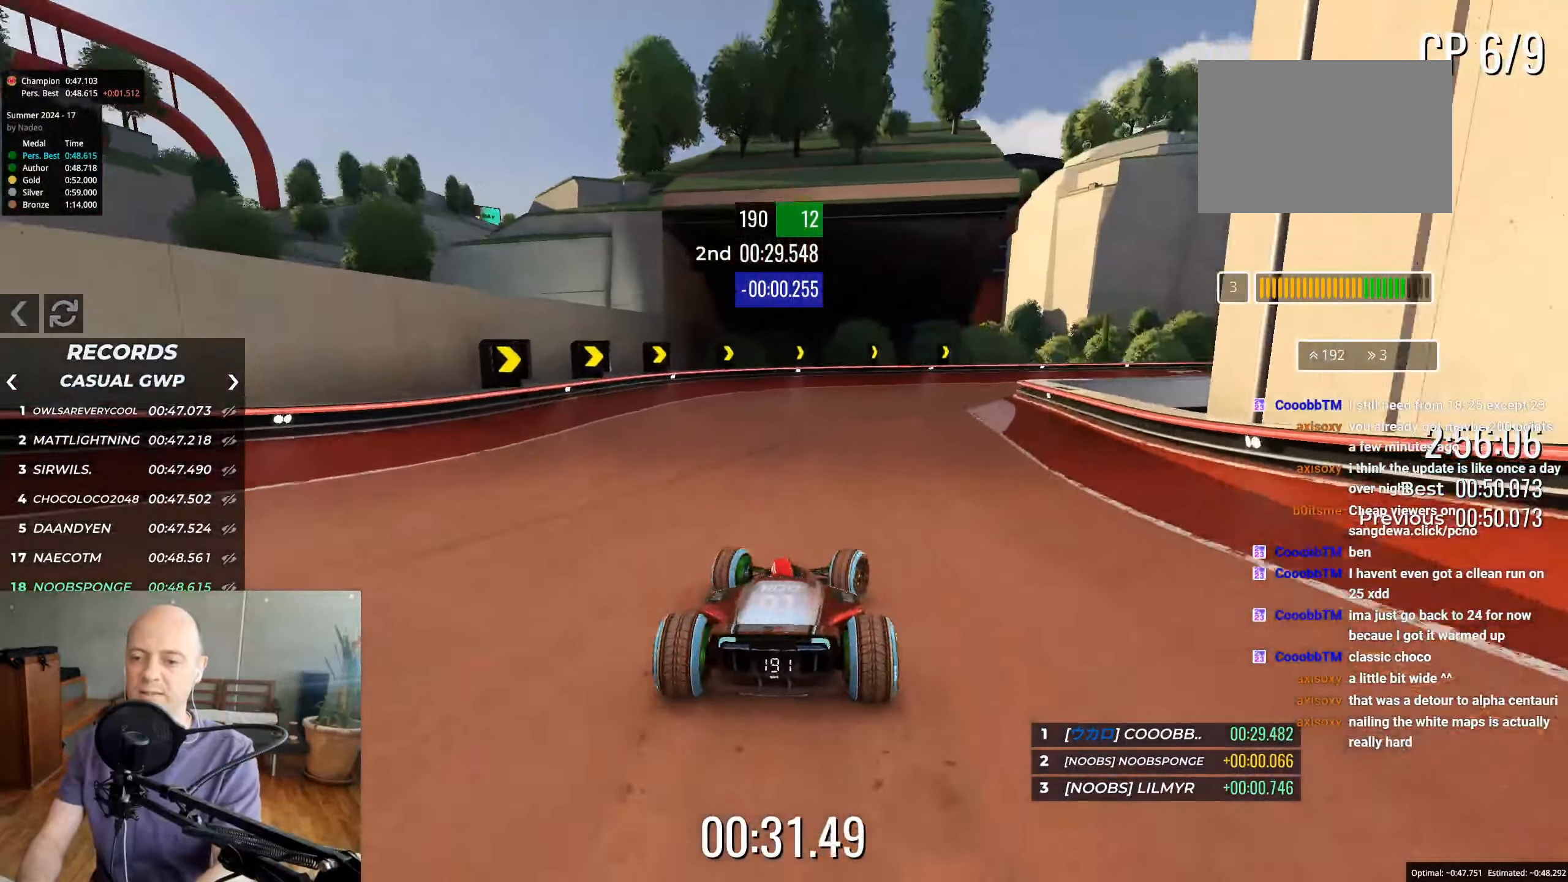
{"keys": ["right", "up"], "events": []}
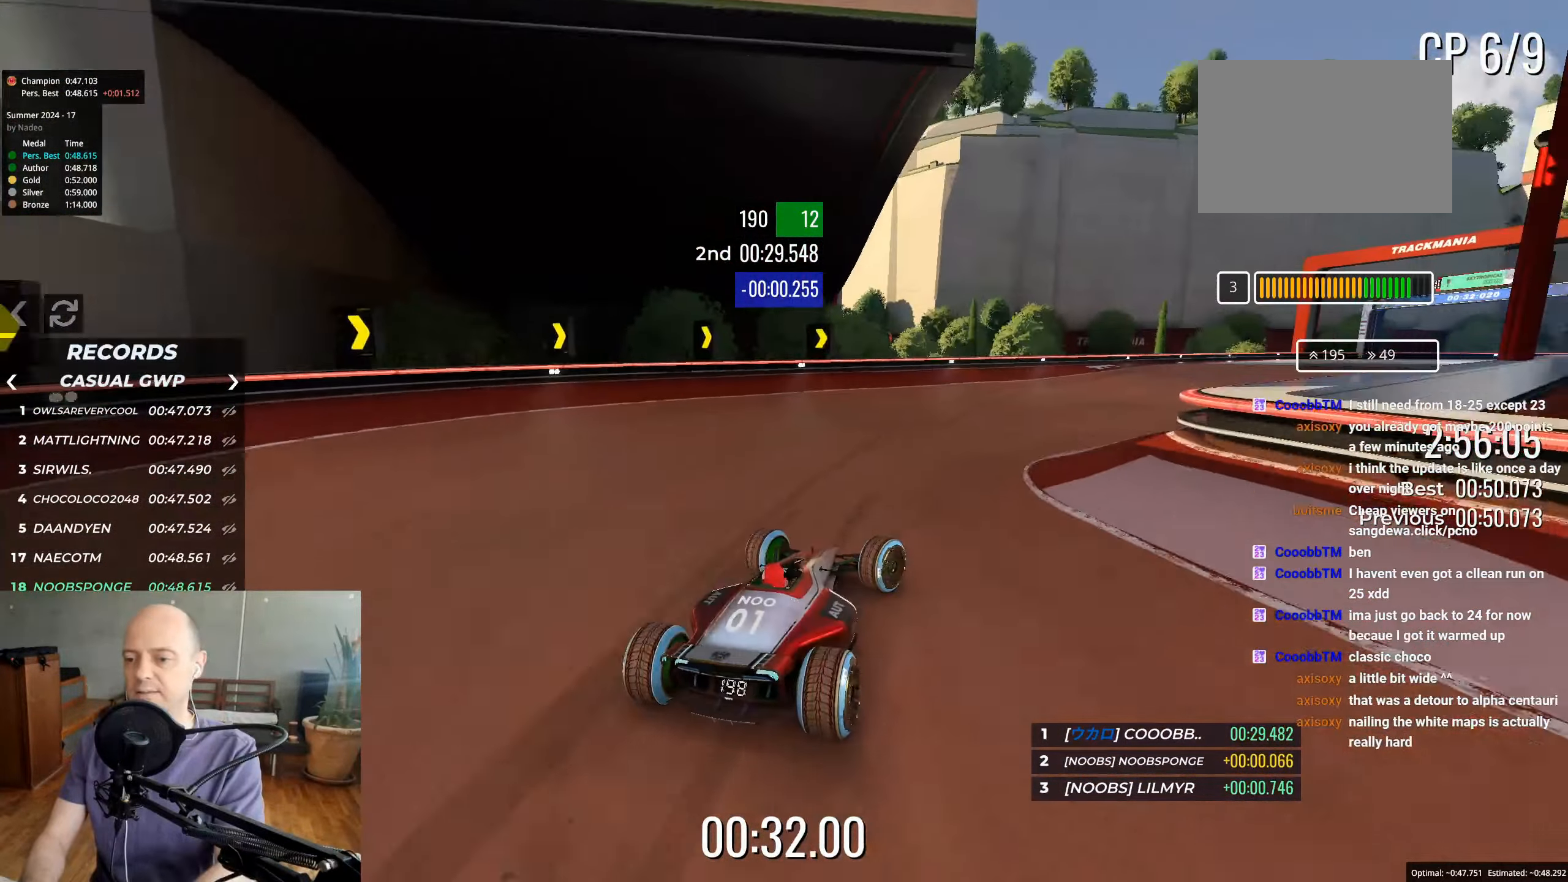
{"keys": ["right", "up"], "events": [[283, "right", "up"], [467, "right", "down"]]}
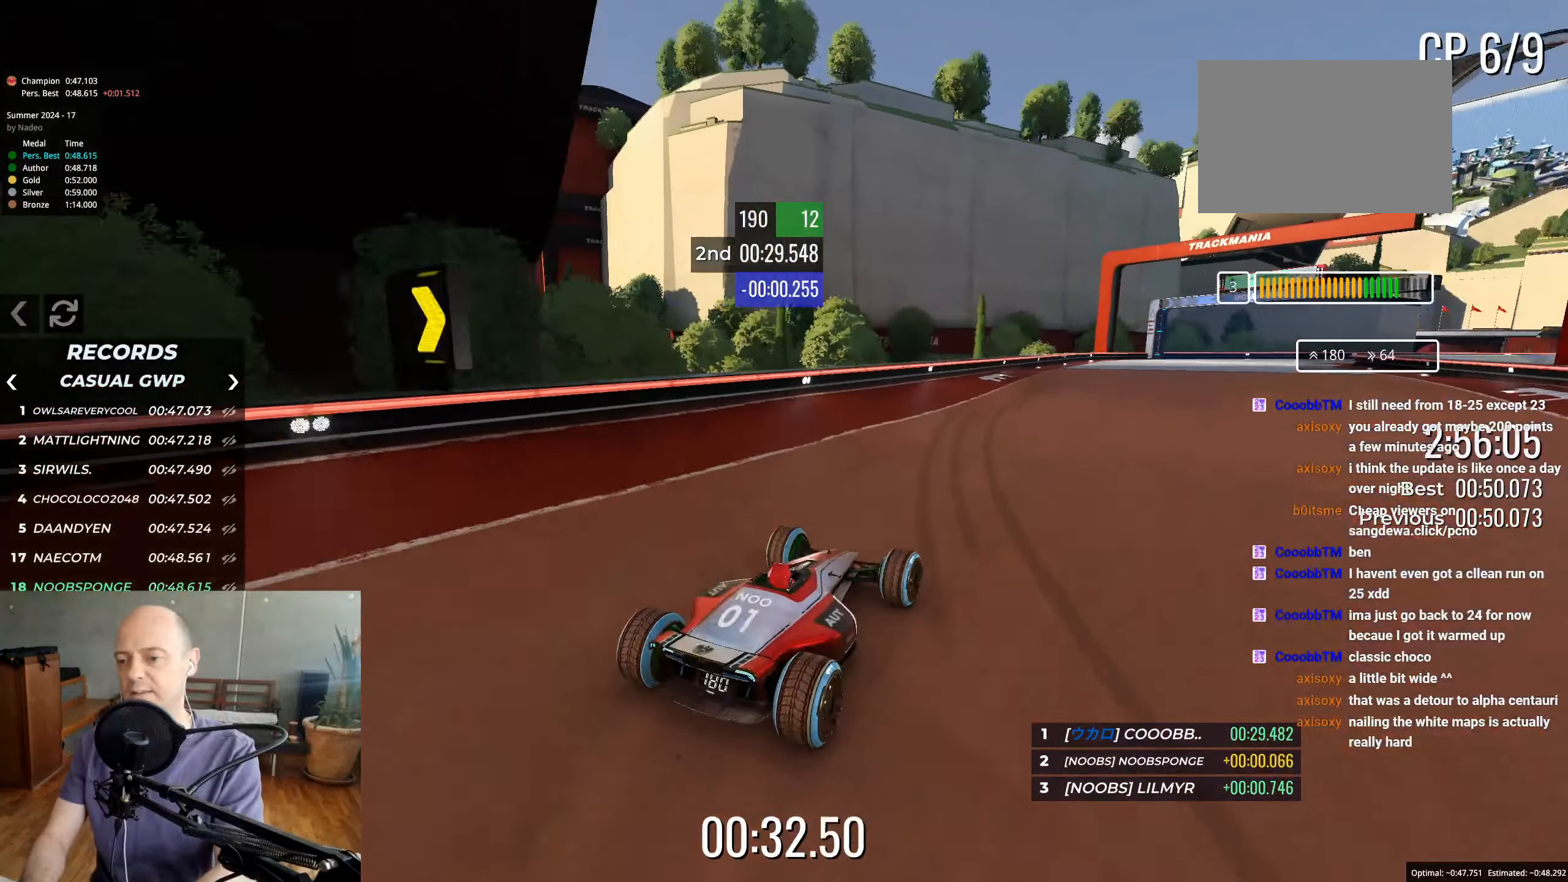
{"keys": ["up"], "events": [[67, "right", "up"], [167, "right", "down"], [250, "right", "up"]]}
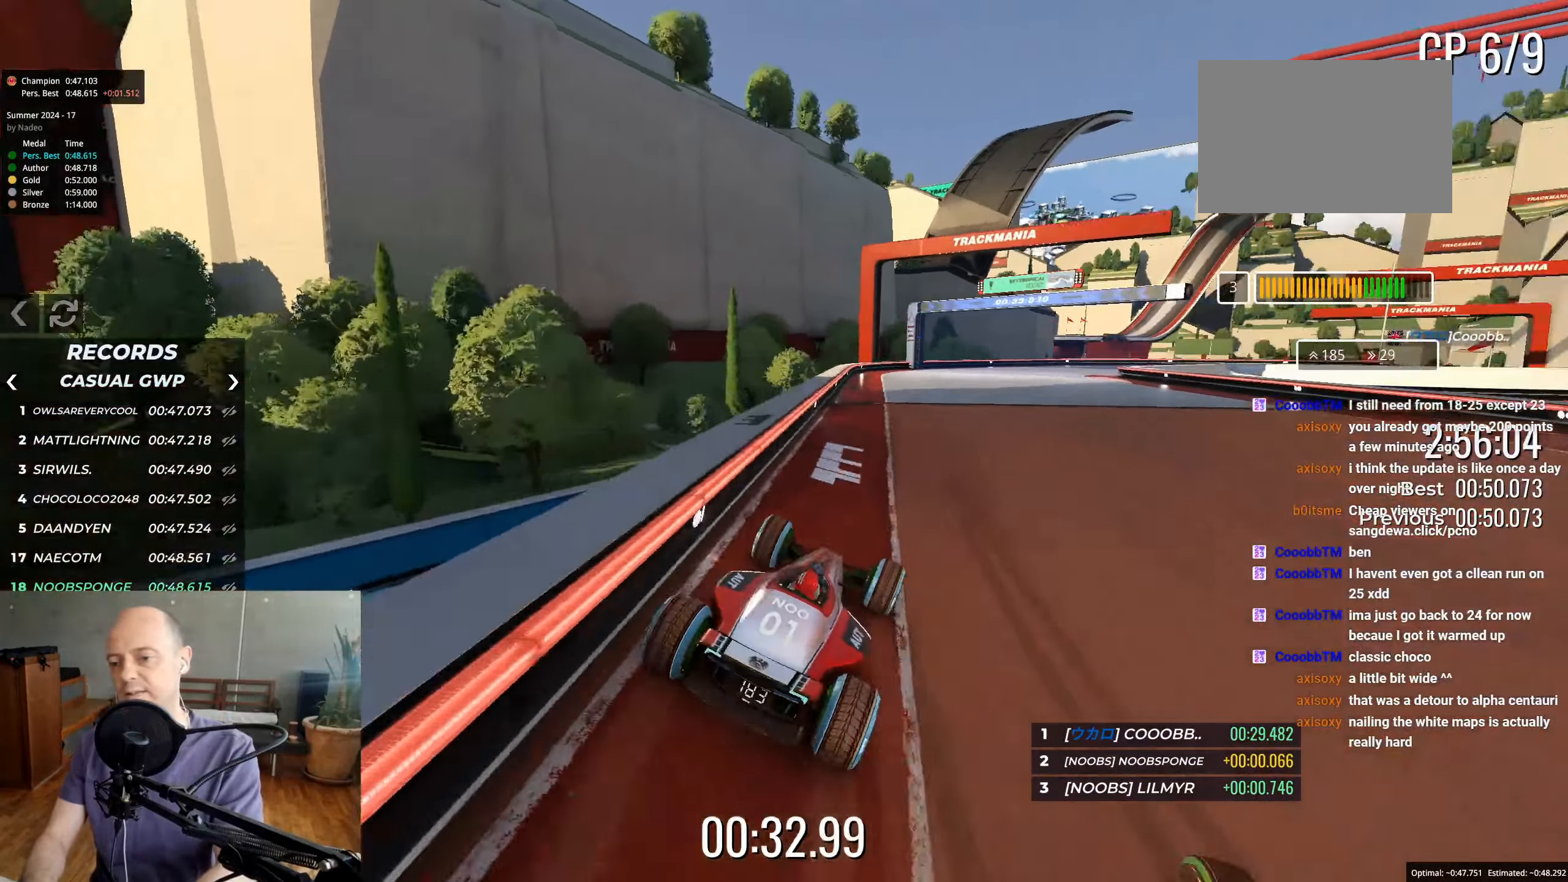
{"keys": ["up"], "events": [[150, "right", "down"], [250, "right", "up"], [383, "right", "down"], [450, "right", "up"]]}
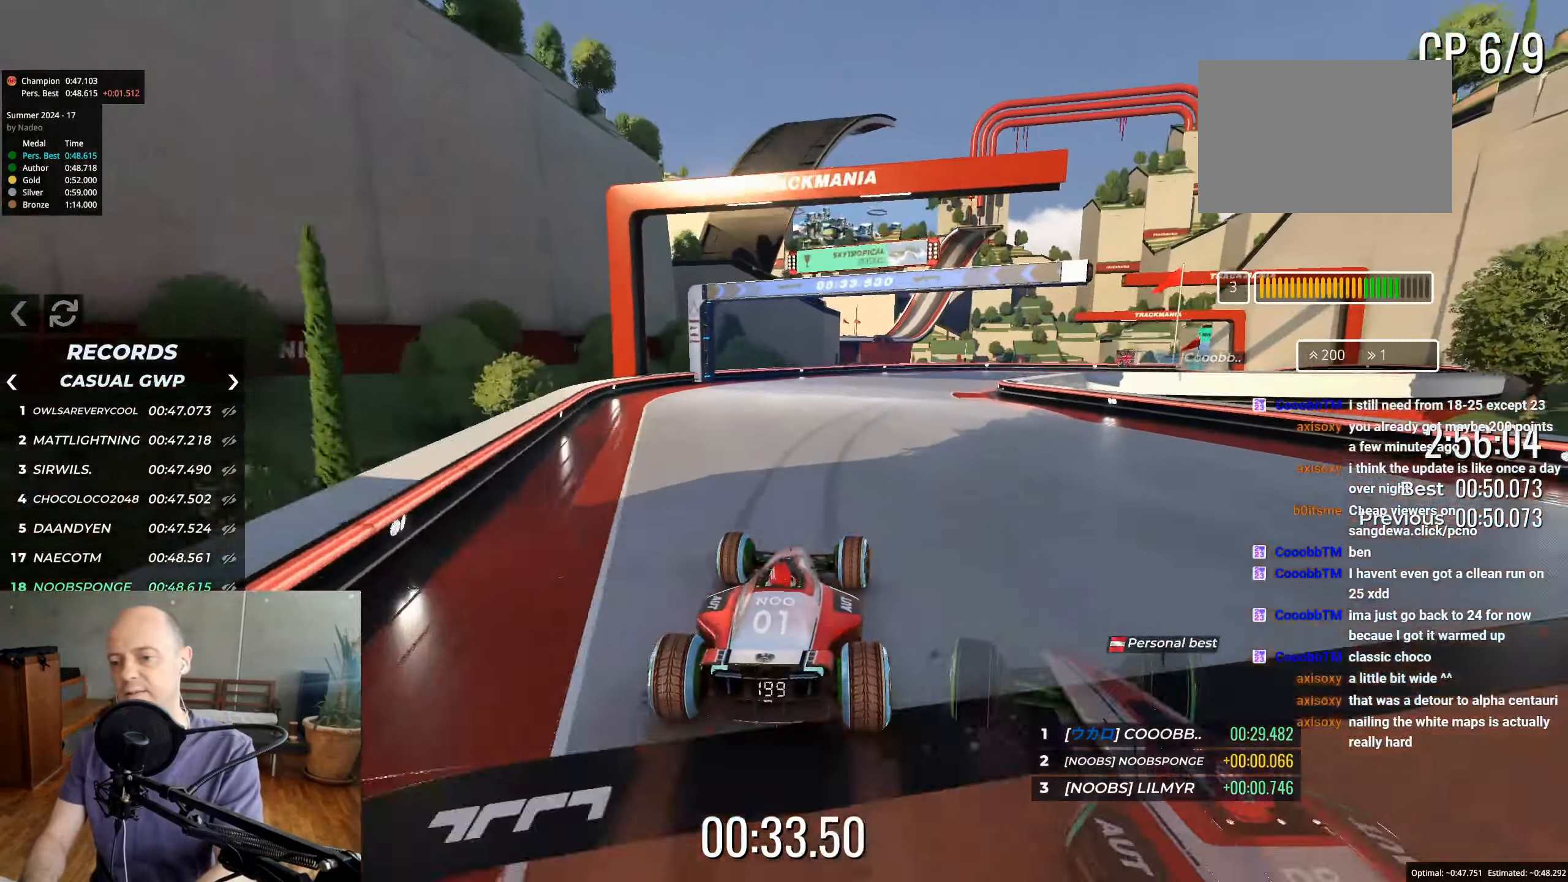
{"keys": ["right", "up"], "events": [[67, "right", "down"]]}
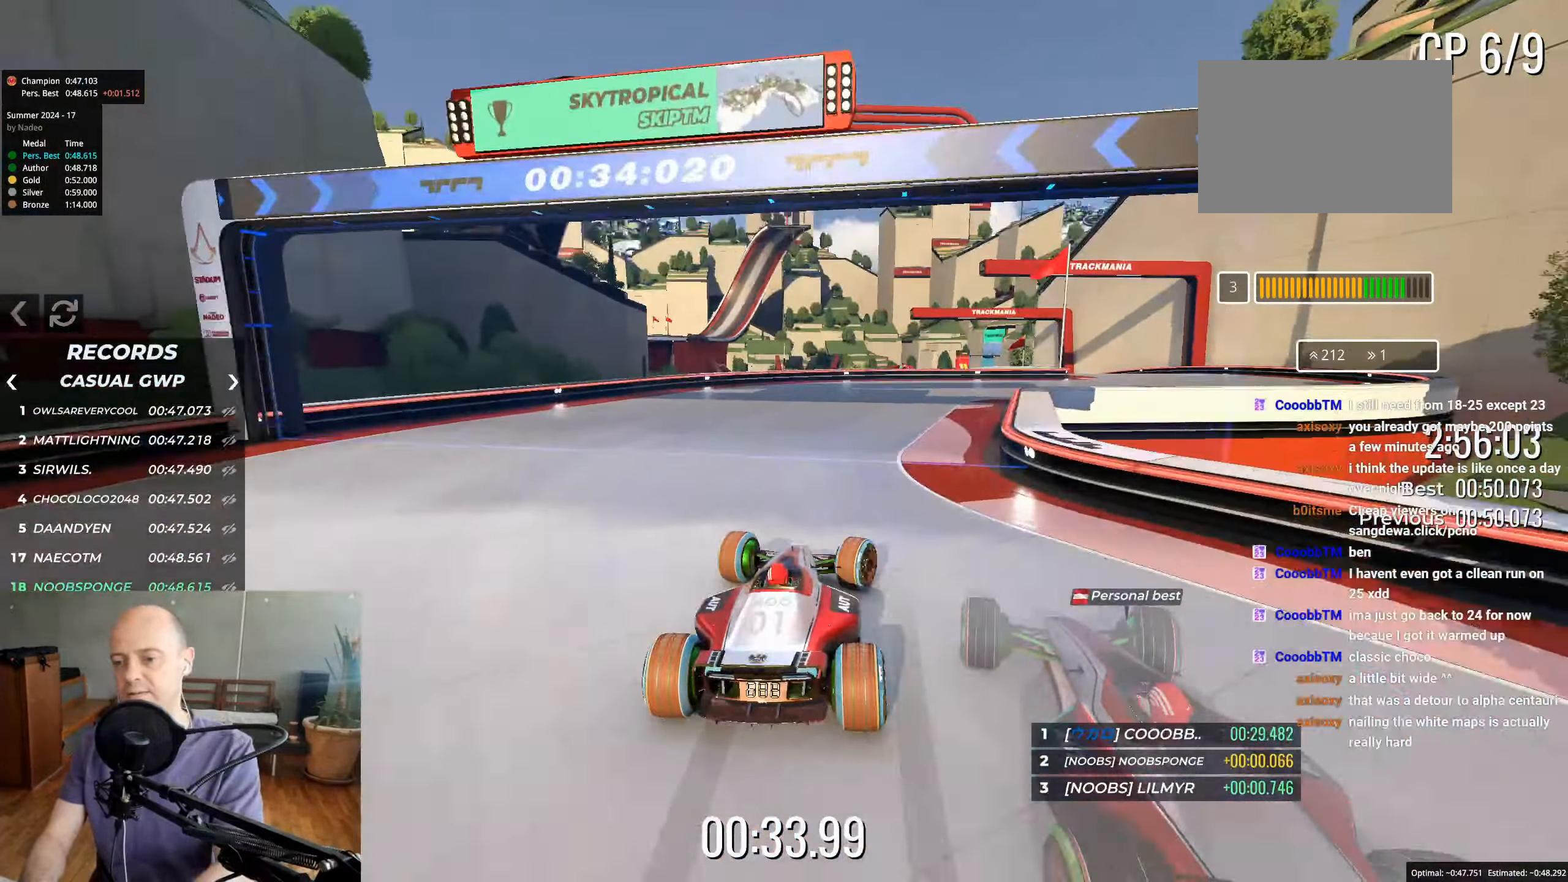
{"keys": ["up"], "events": [[483, "right", "up"]]}
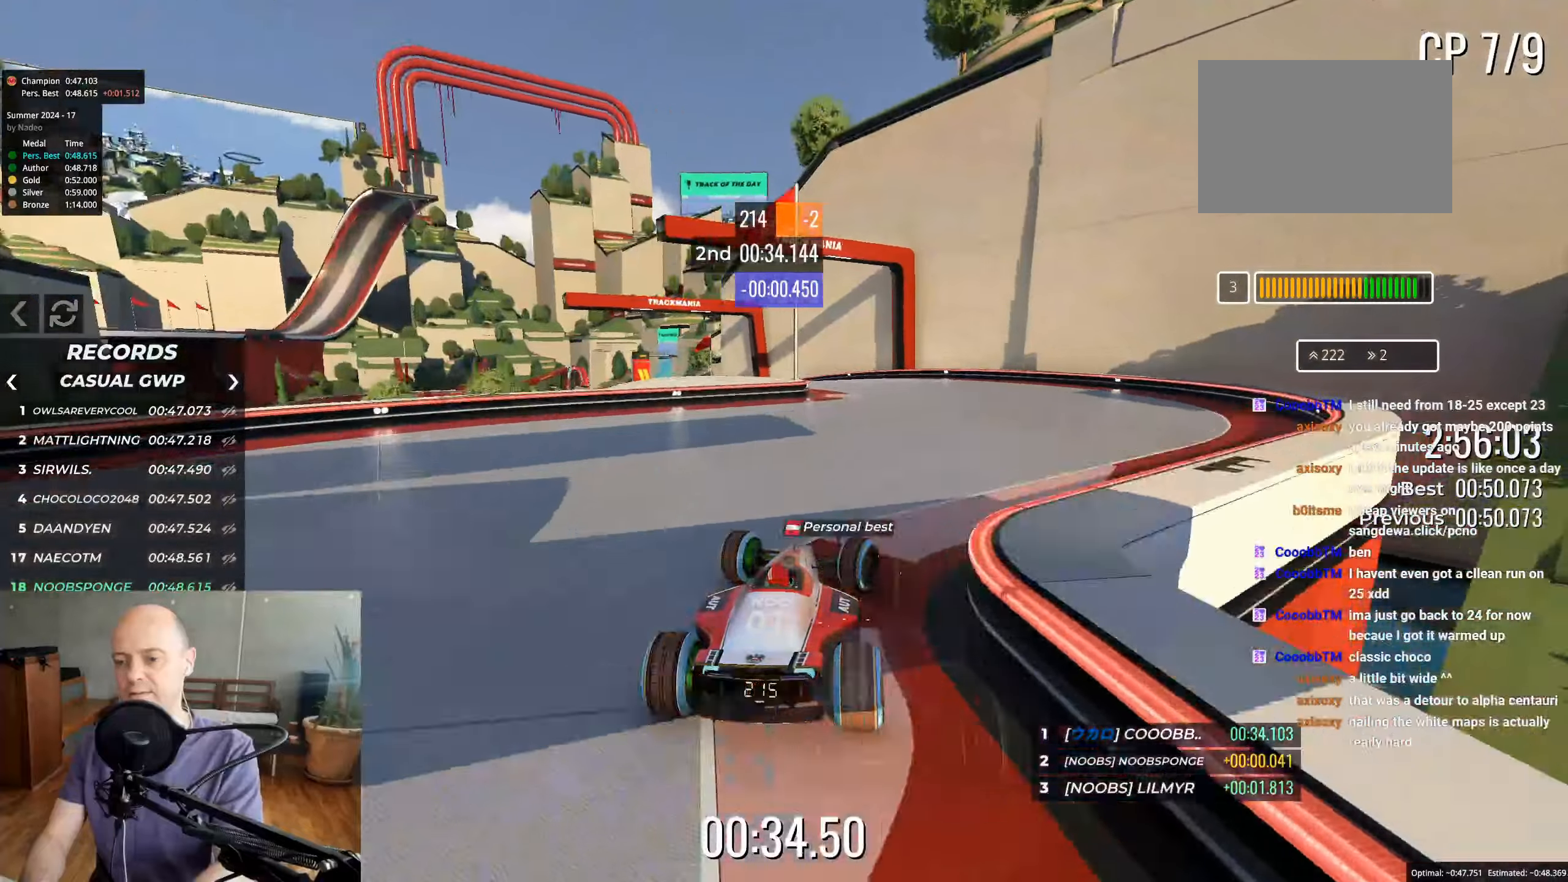
{"keys": ["left", "up"], "events": [[67, "left", "down"]]}
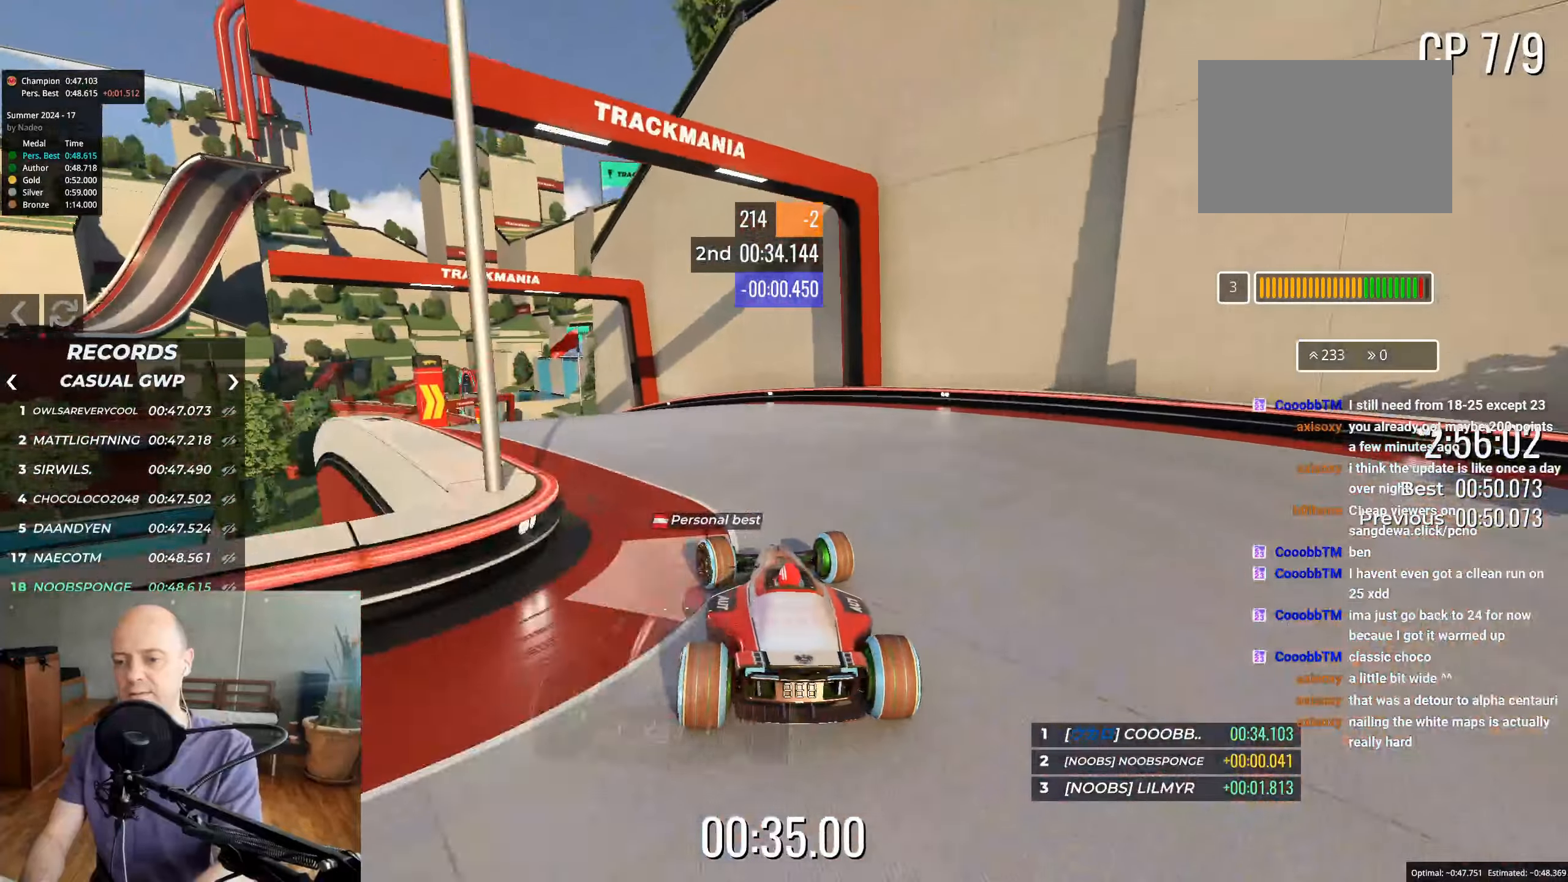
{"keys": ["right", "up"], "events": [[300, "left", "up"], [483, "right", "down"]]}
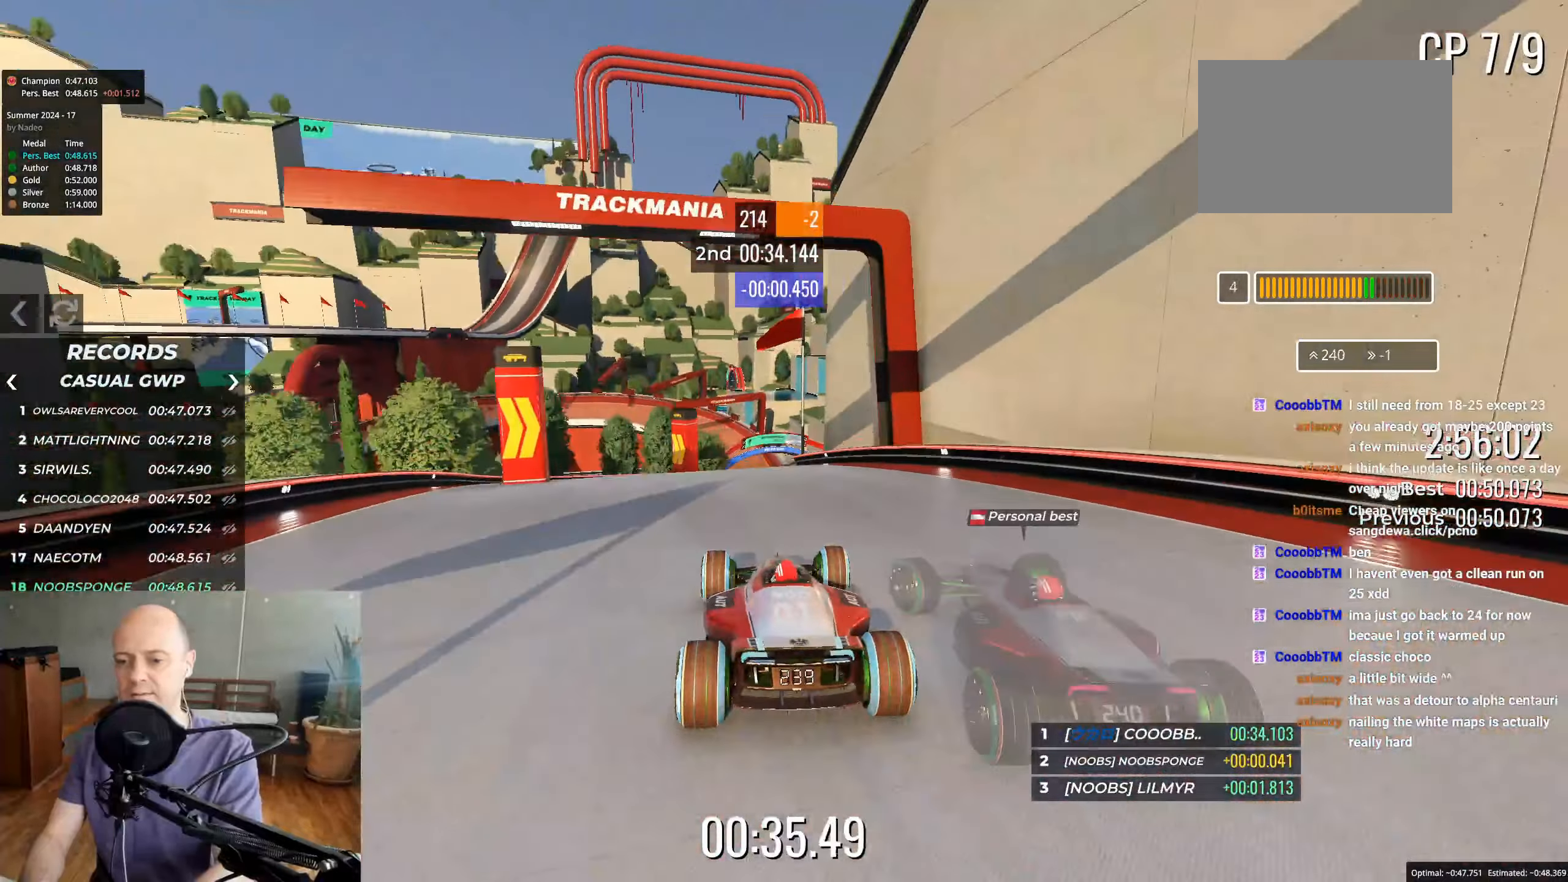
{"keys": ["right", "up"], "events": [[83, "right", "up"], [417, "right", "down"]]}
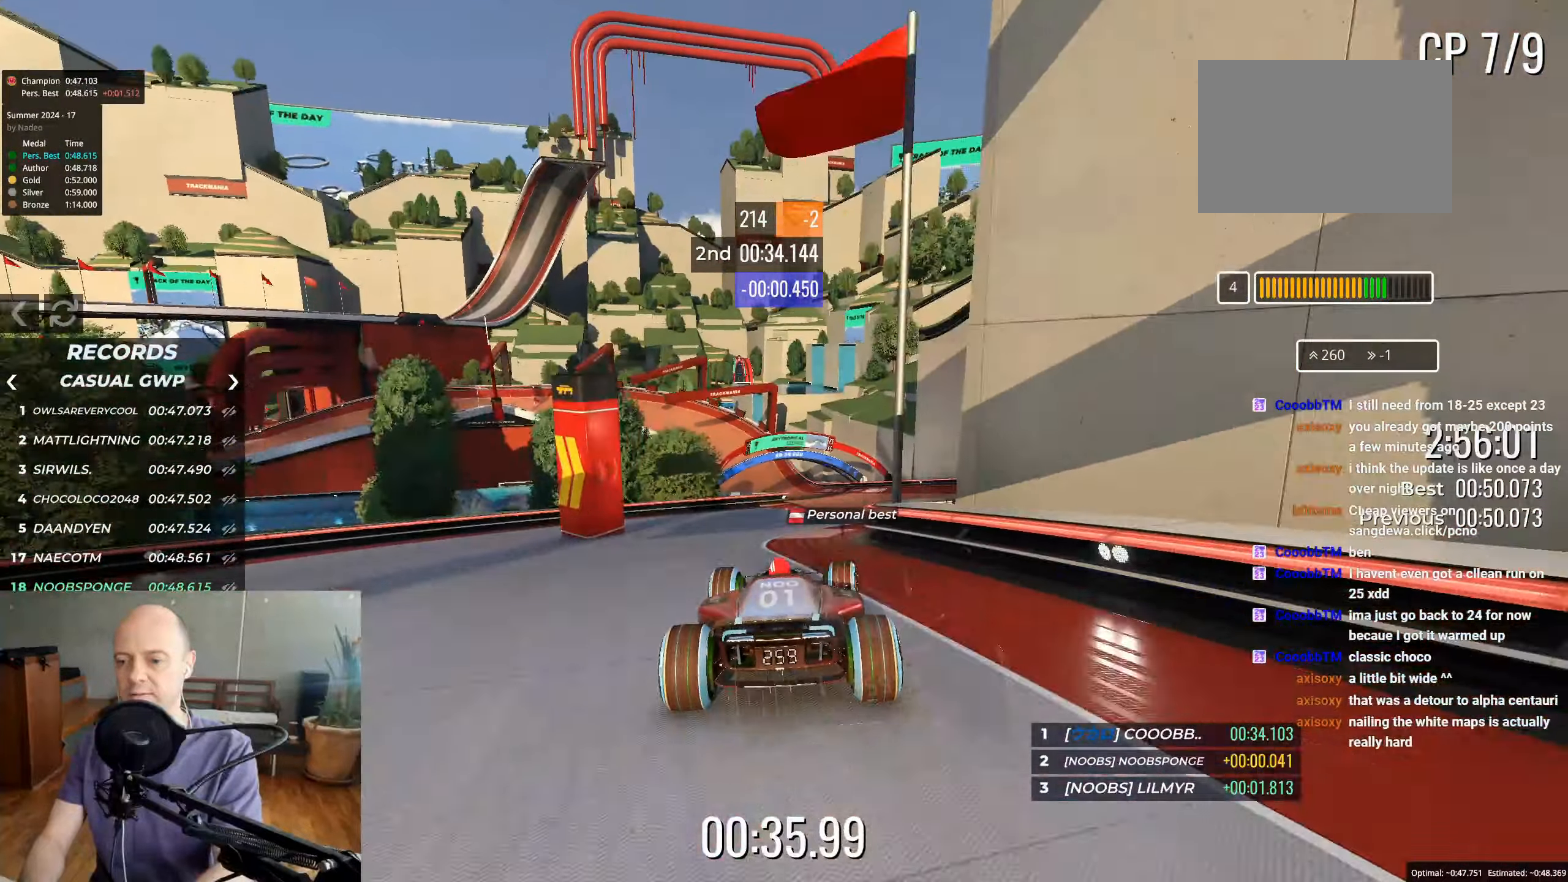
{"keys": ["up"], "events": [[50, "right", "up"], [217, "left", "down"], [400, "left", "up"]]}
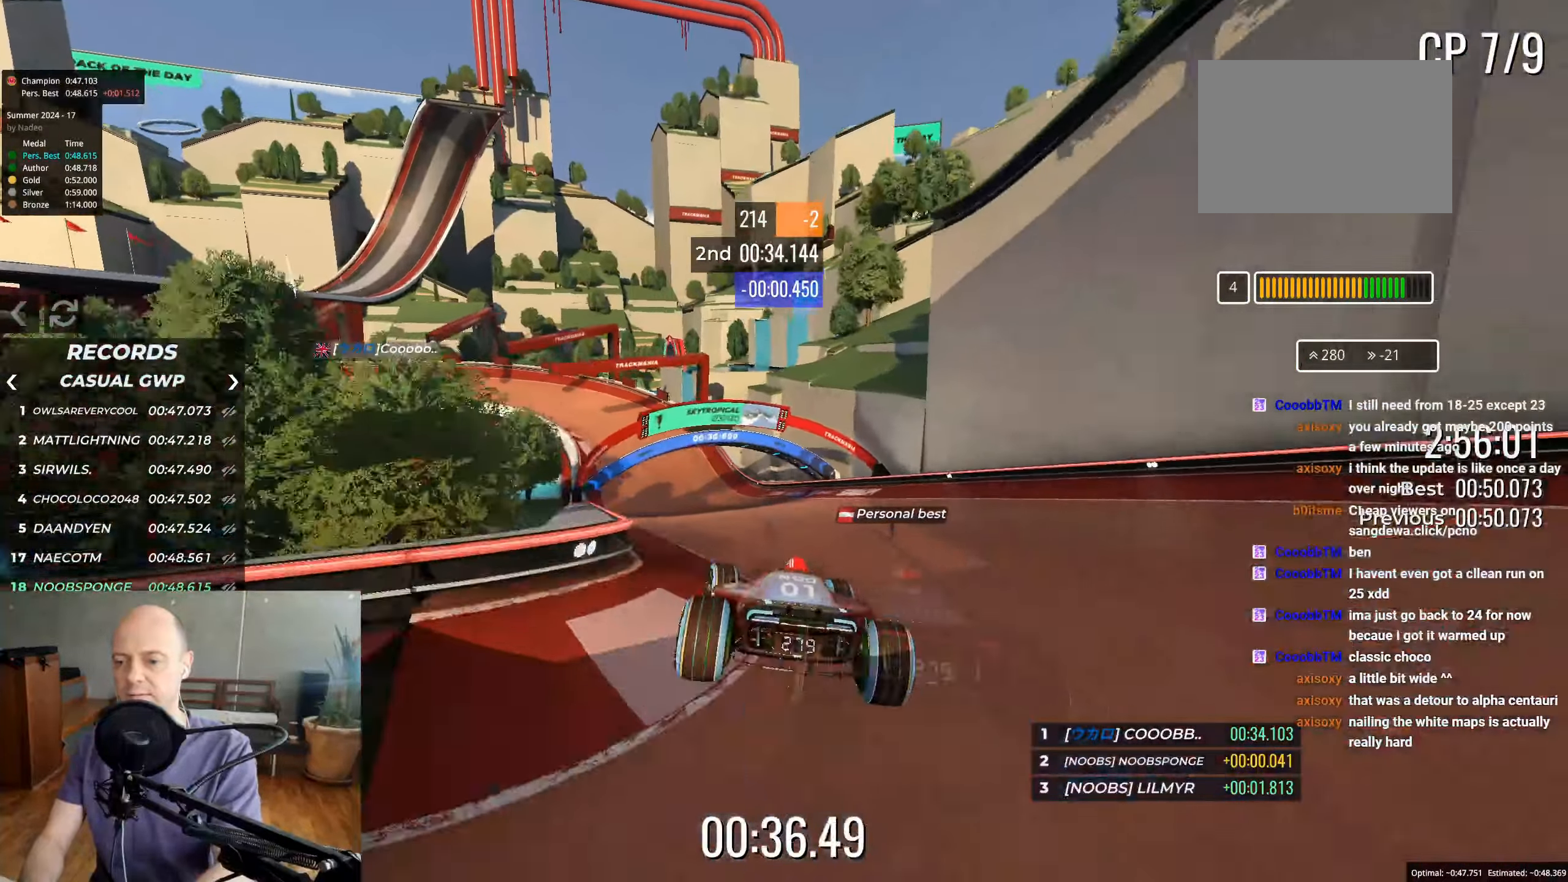
{"keys": ["left", "up"], "events": [[133, "left", "down"], [350, "left", "up"], [467, "left", "down"]]}
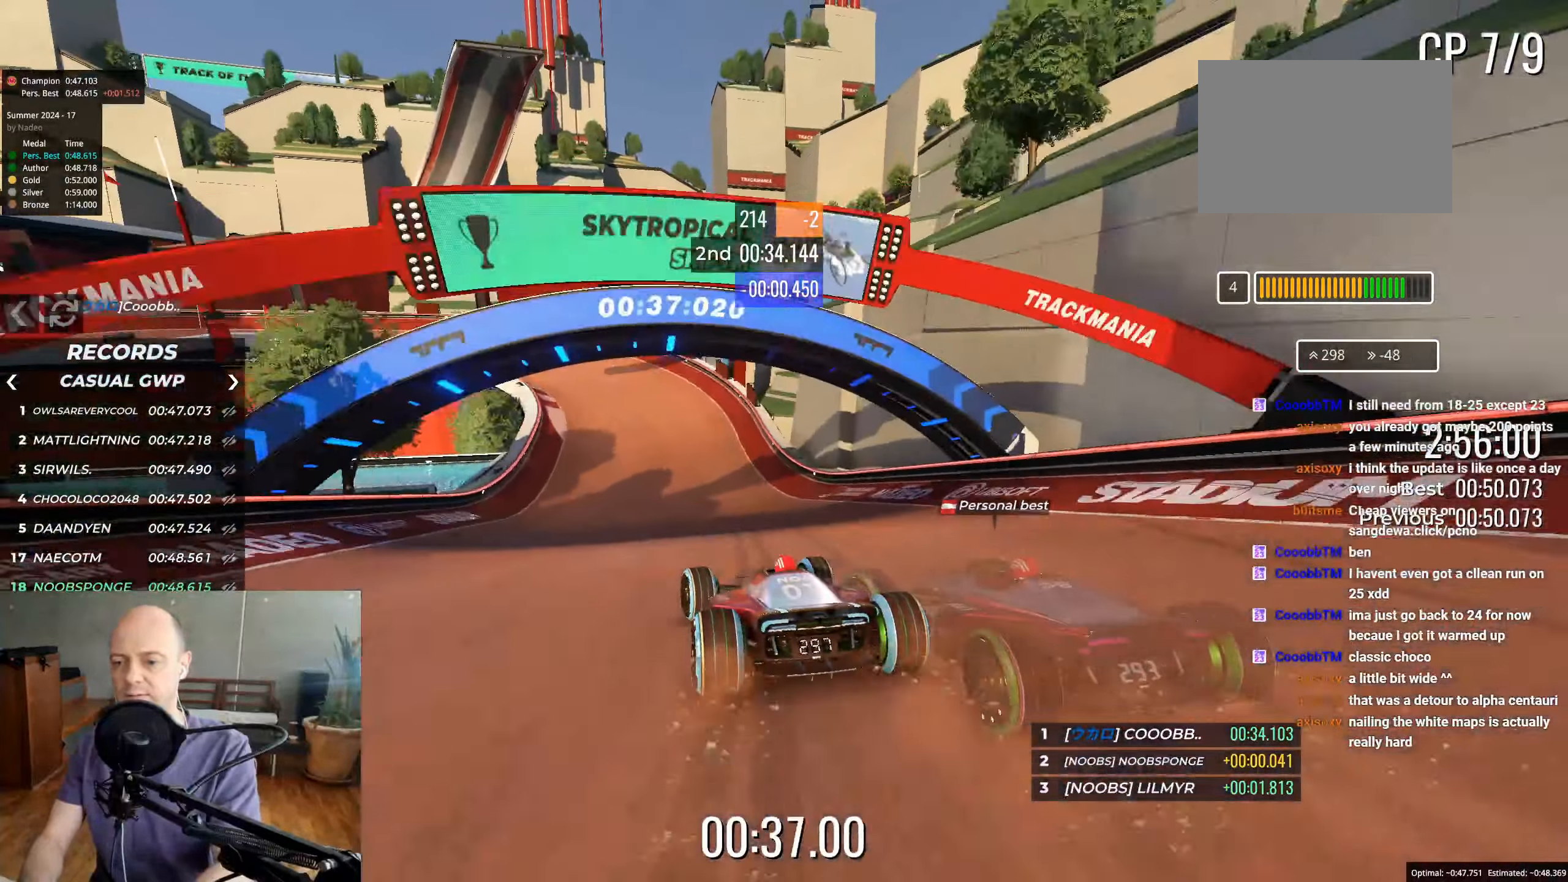
{"keys": ["left", "up"], "events": []}
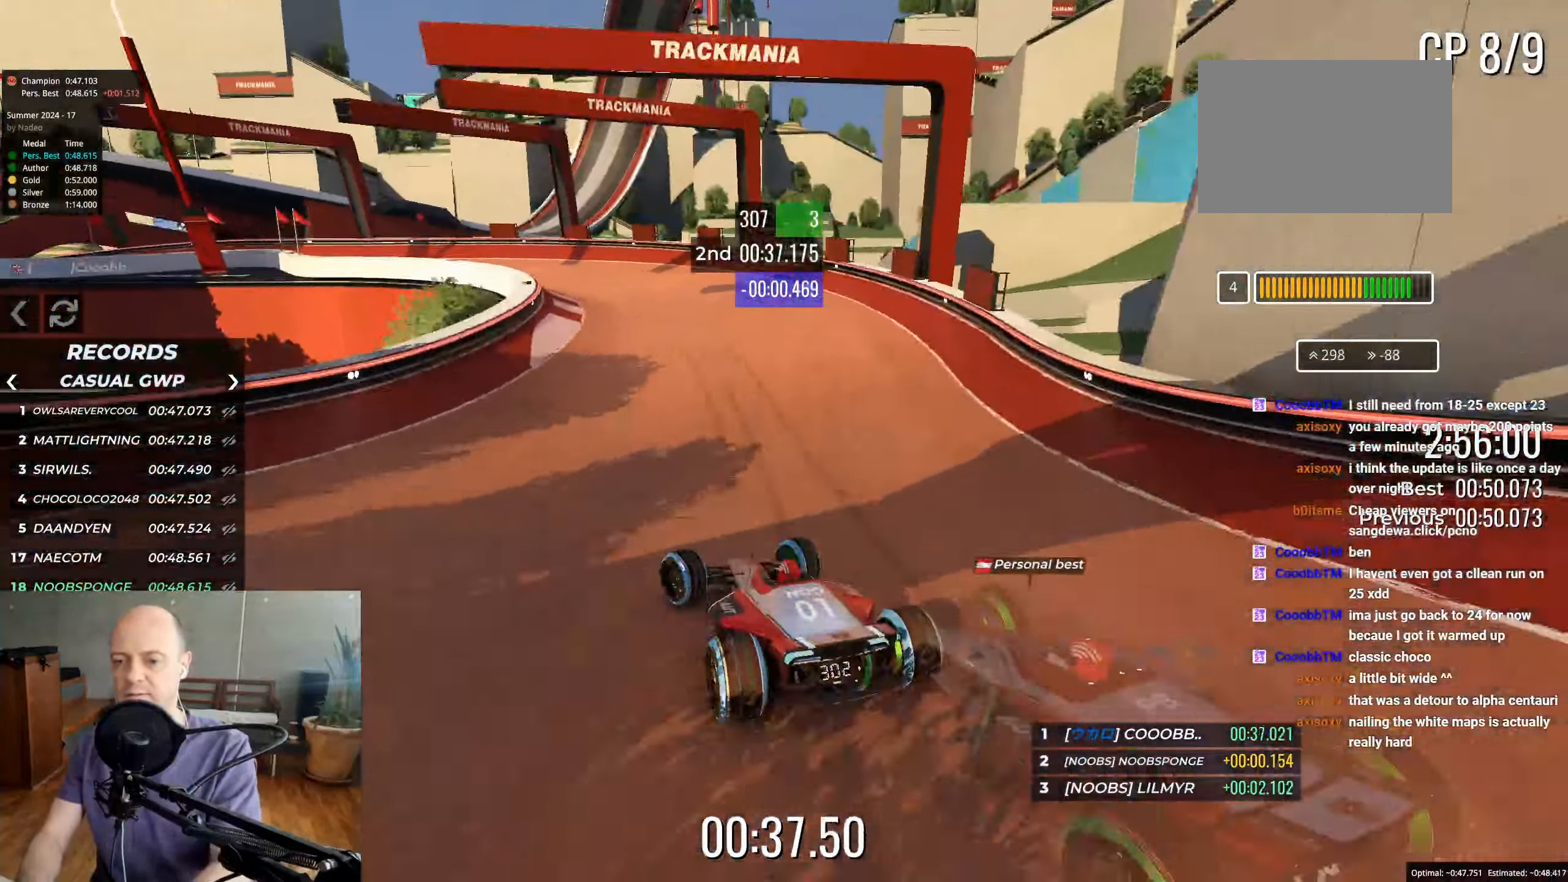
{"keys": ["left", "up"], "events": []}
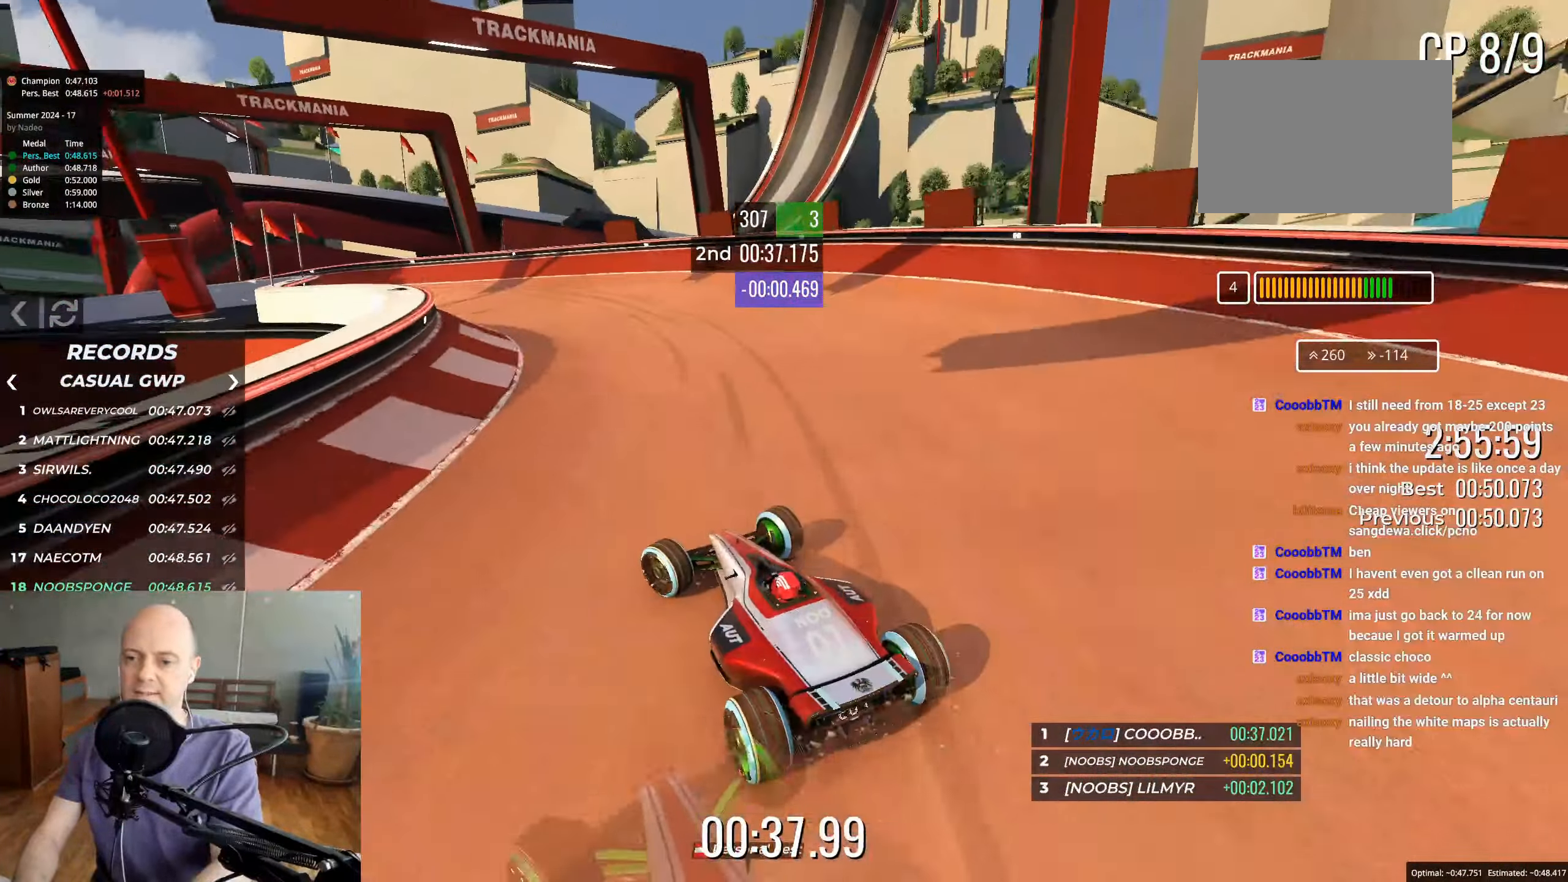
{"keys": ["left", "up"], "events": []}